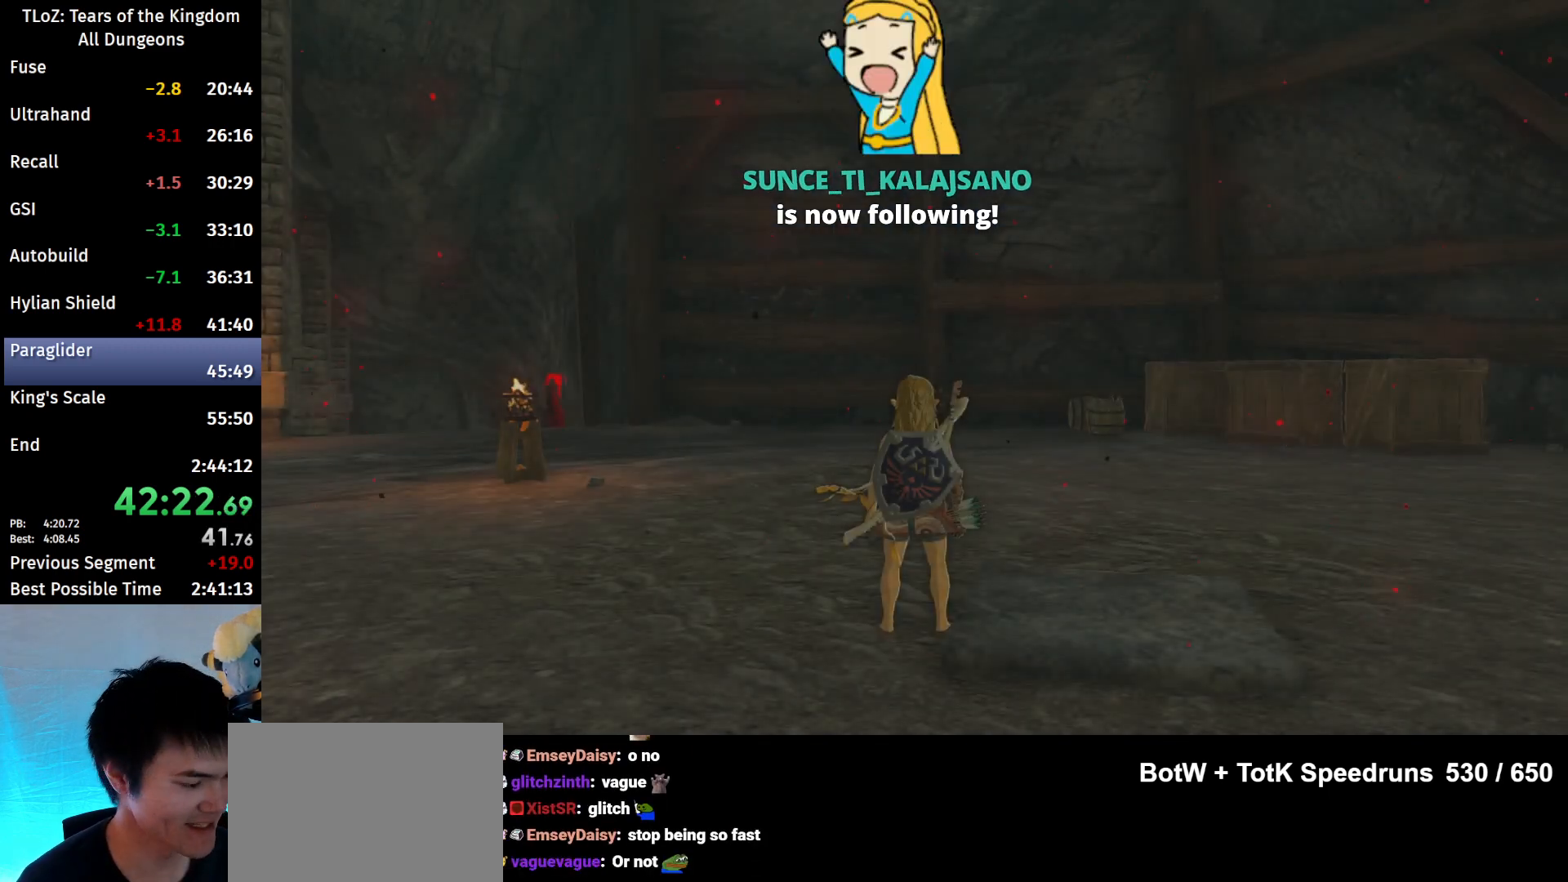
Gameplay with a controller (Nintendo layout); each line is a JSON object with the inputs held at the frame after it. "events" lists button and stick changes between this image and that frame as [ms after this image, input, new state], when the widget could be followed in between. Not read: L3 R3 TOUCHPAD.
{"buttons": [], "left_stick": "up", "right_stick": "center", "events": [[233, "left_stick", "up"], [300, "right_stick", "down"], [467, "right_stick", "center"]]}
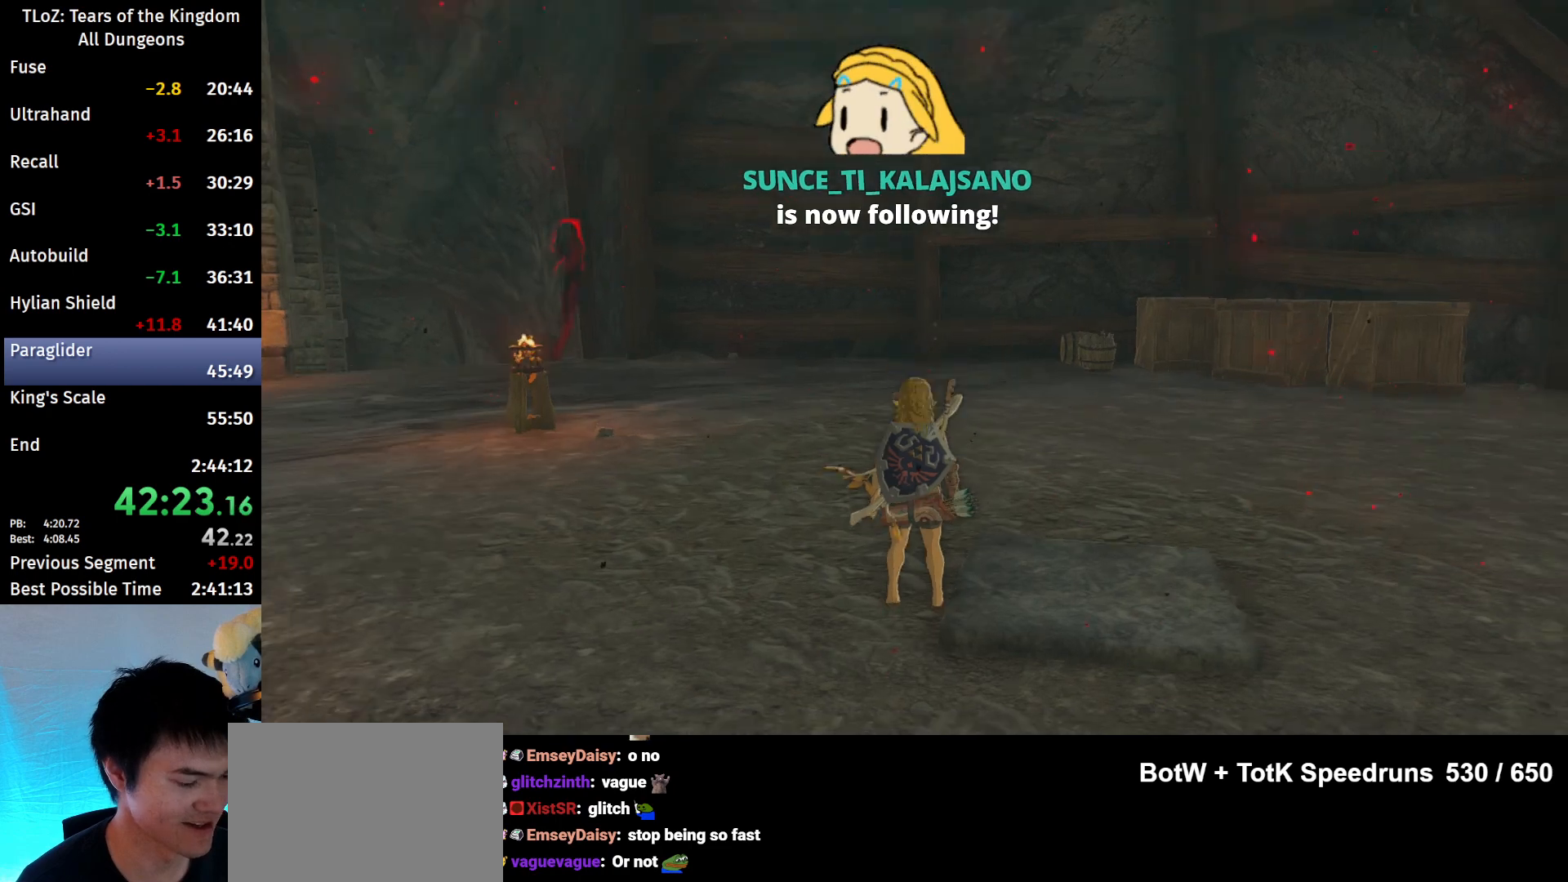
{"buttons": ["B"], "left_stick": "up", "right_stick": "down", "events": [[33, "B", "down"], [500, "right_stick", "down"]]}
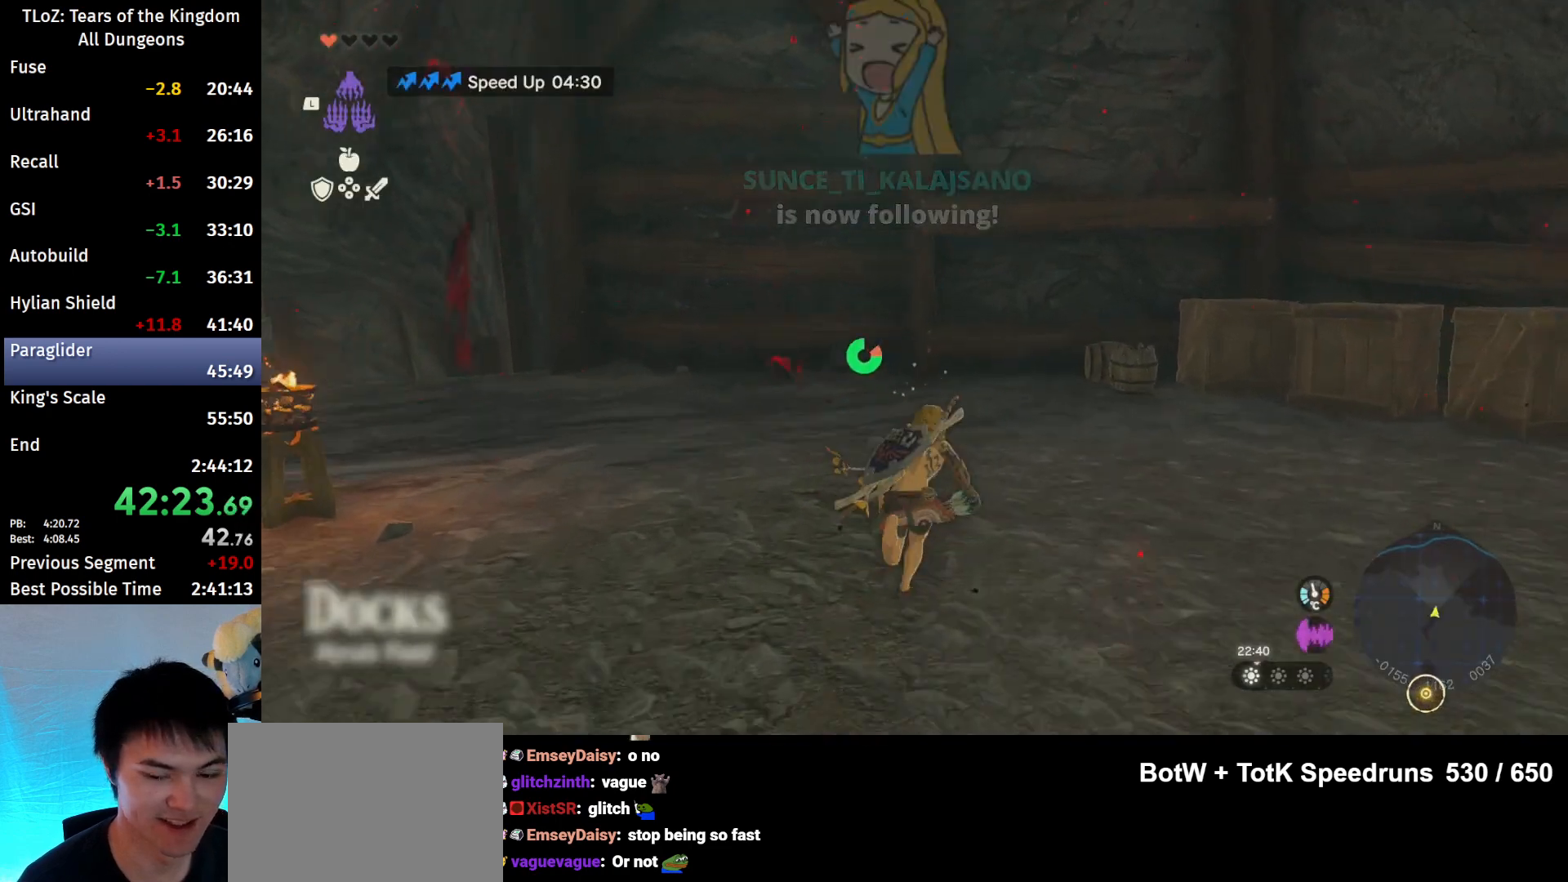
{"buttons": ["B"], "left_stick": "up", "right_stick": "center", "events": [[167, "right_stick", "center"]]}
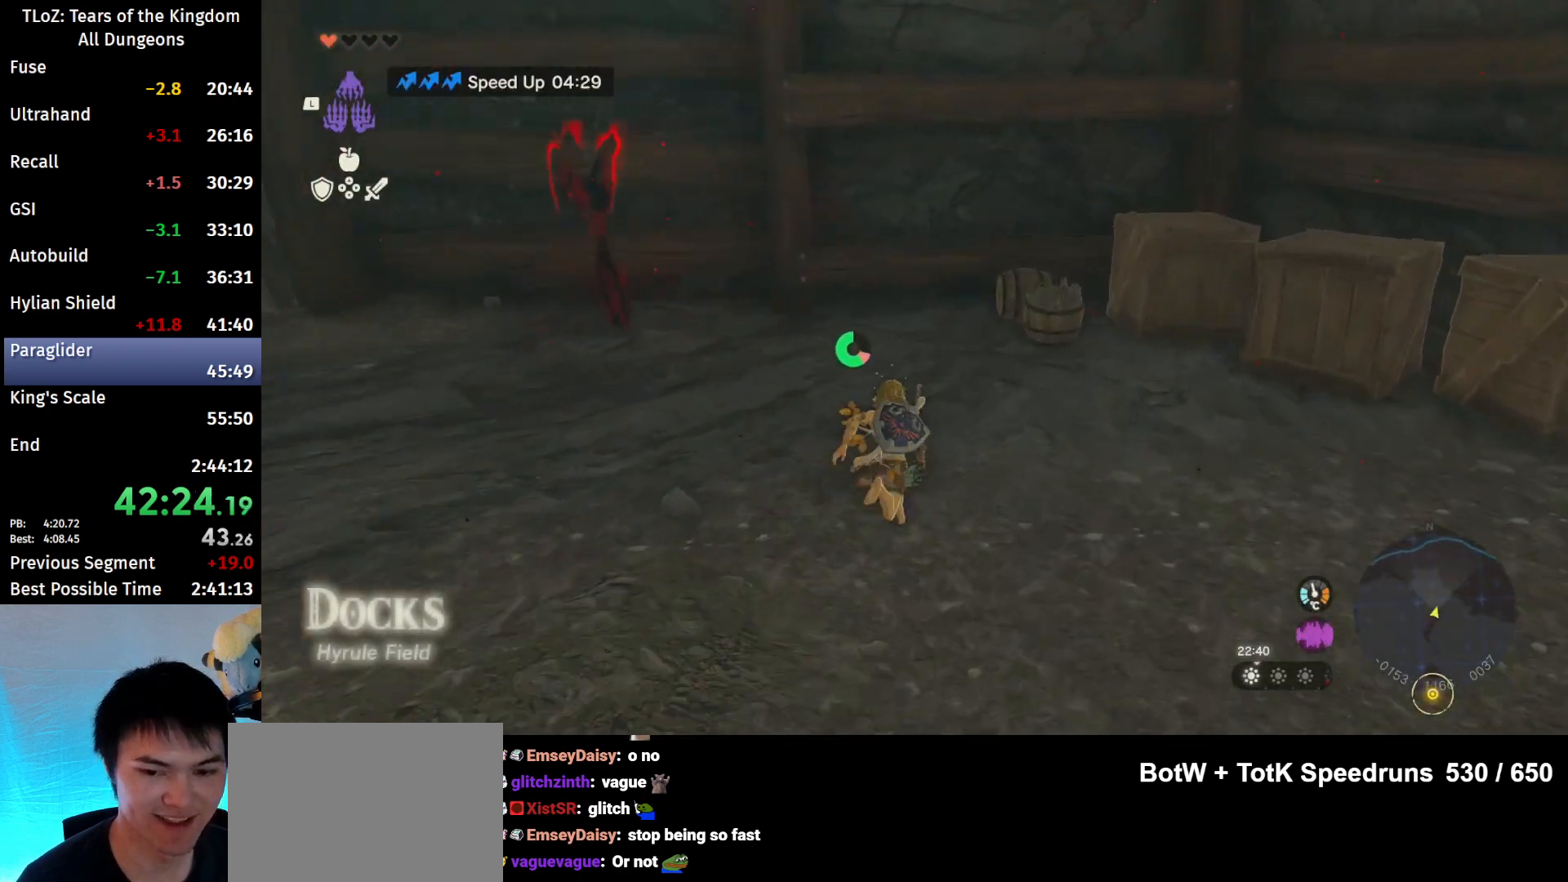
{"buttons": ["X"], "left_stick": "up", "right_stick": "center", "events": [[467, "B", "up"], [467, "X", "down"]]}
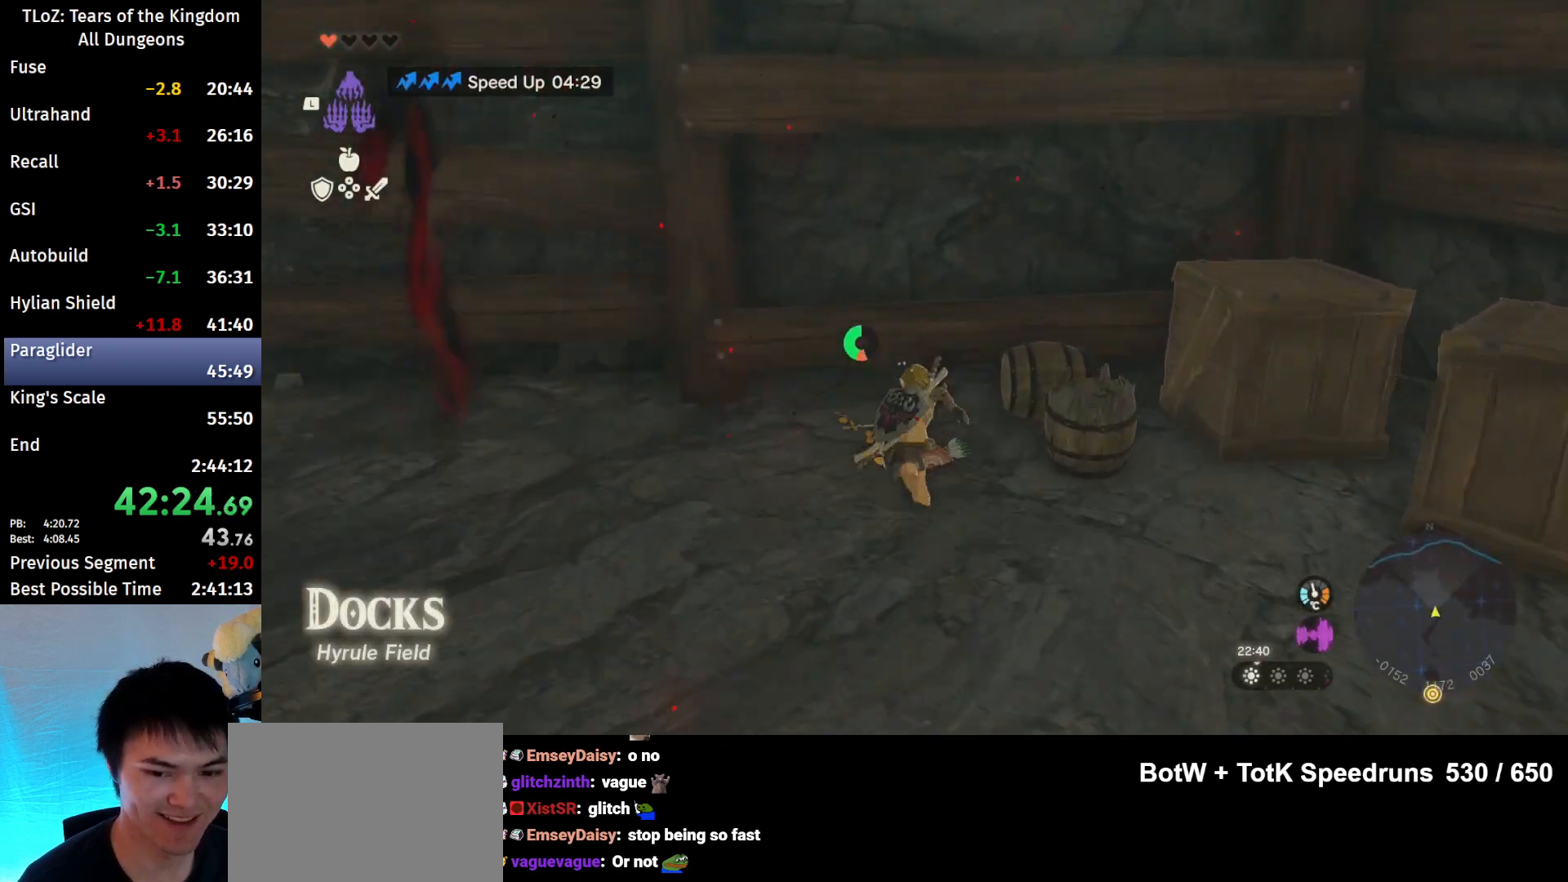
{"buttons": [], "left_stick": "center", "right_stick": "center", "events": [[33, "X", "up"], [200, "right_stick", "down"], [233, "left_stick", "center"], [400, "right_stick", "center"]]}
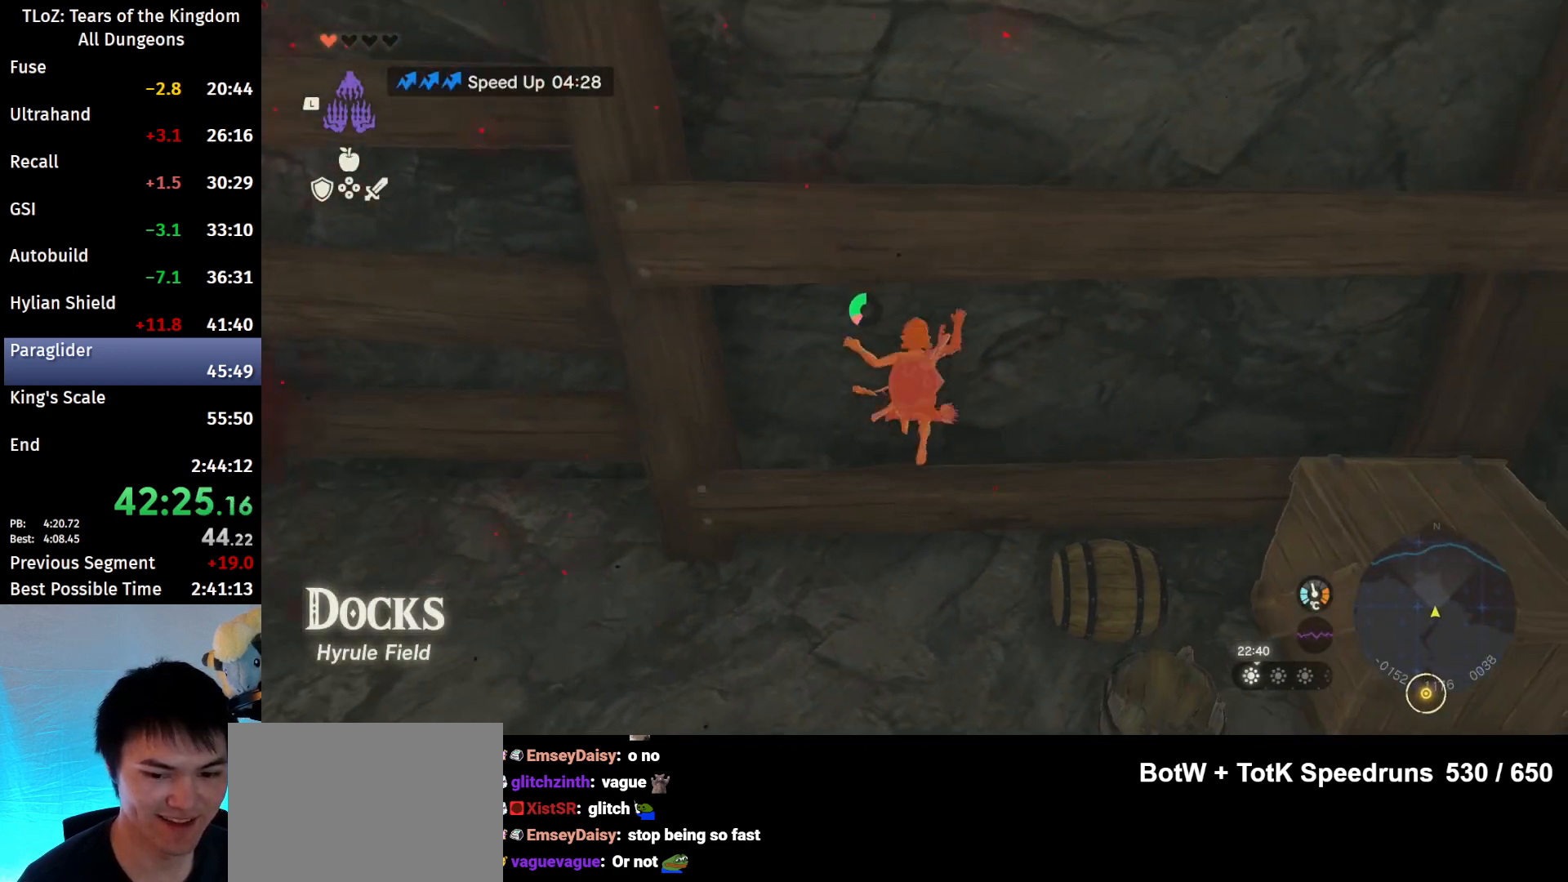
{"buttons": ["L1"], "left_stick": "center", "right_stick": "center", "events": [[233, "left_stick", "down"], [400, "left_stick", "center"], [467, "L1", "down"]]}
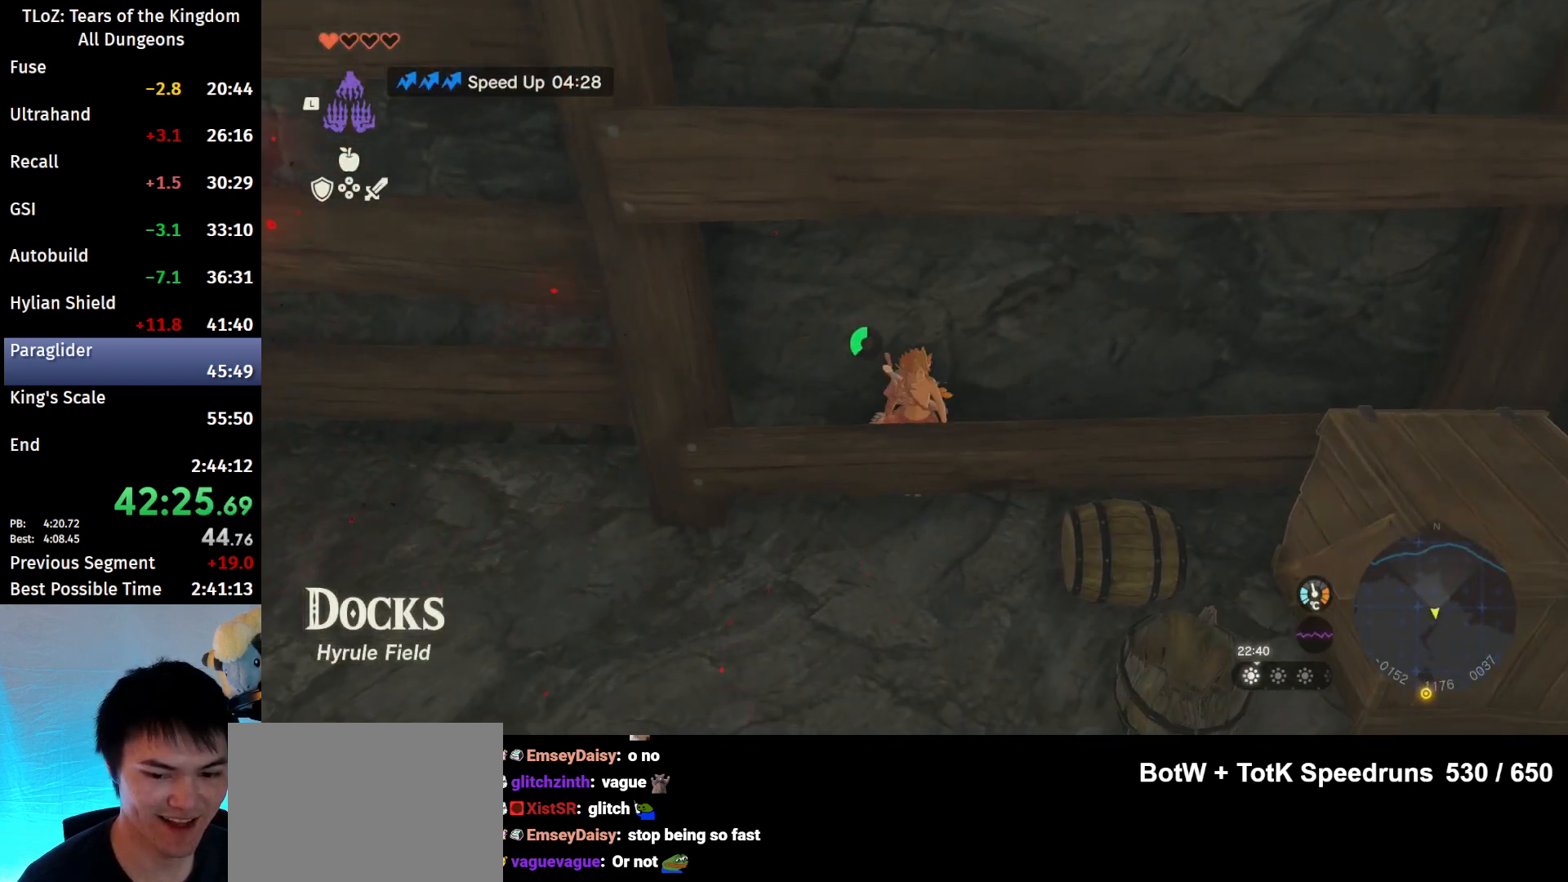
{"buttons": [], "left_stick": "center", "right_stick": "center", "events": [[267, "right_stick", "up-left"], [400, "right_stick", "center"], [467, "L1", "up"]]}
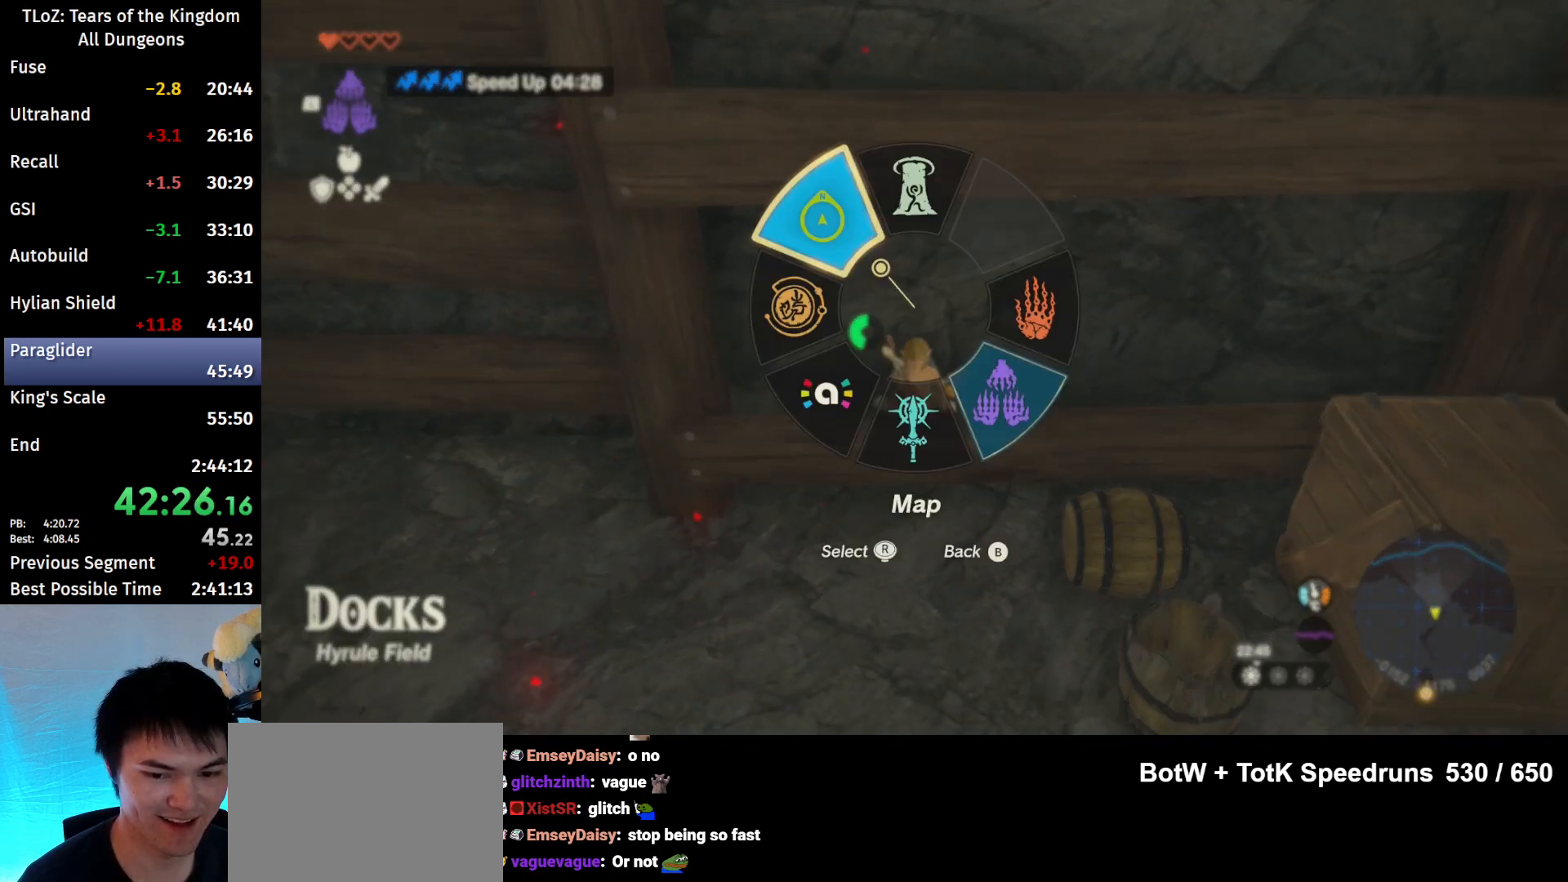
{"buttons": ["DPAD_LEFT"], "left_stick": "center", "right_stick": "center", "events": [[33, "DPAD_LEFT", "down"], [267, "X", "down"], [400, "X", "up"]]}
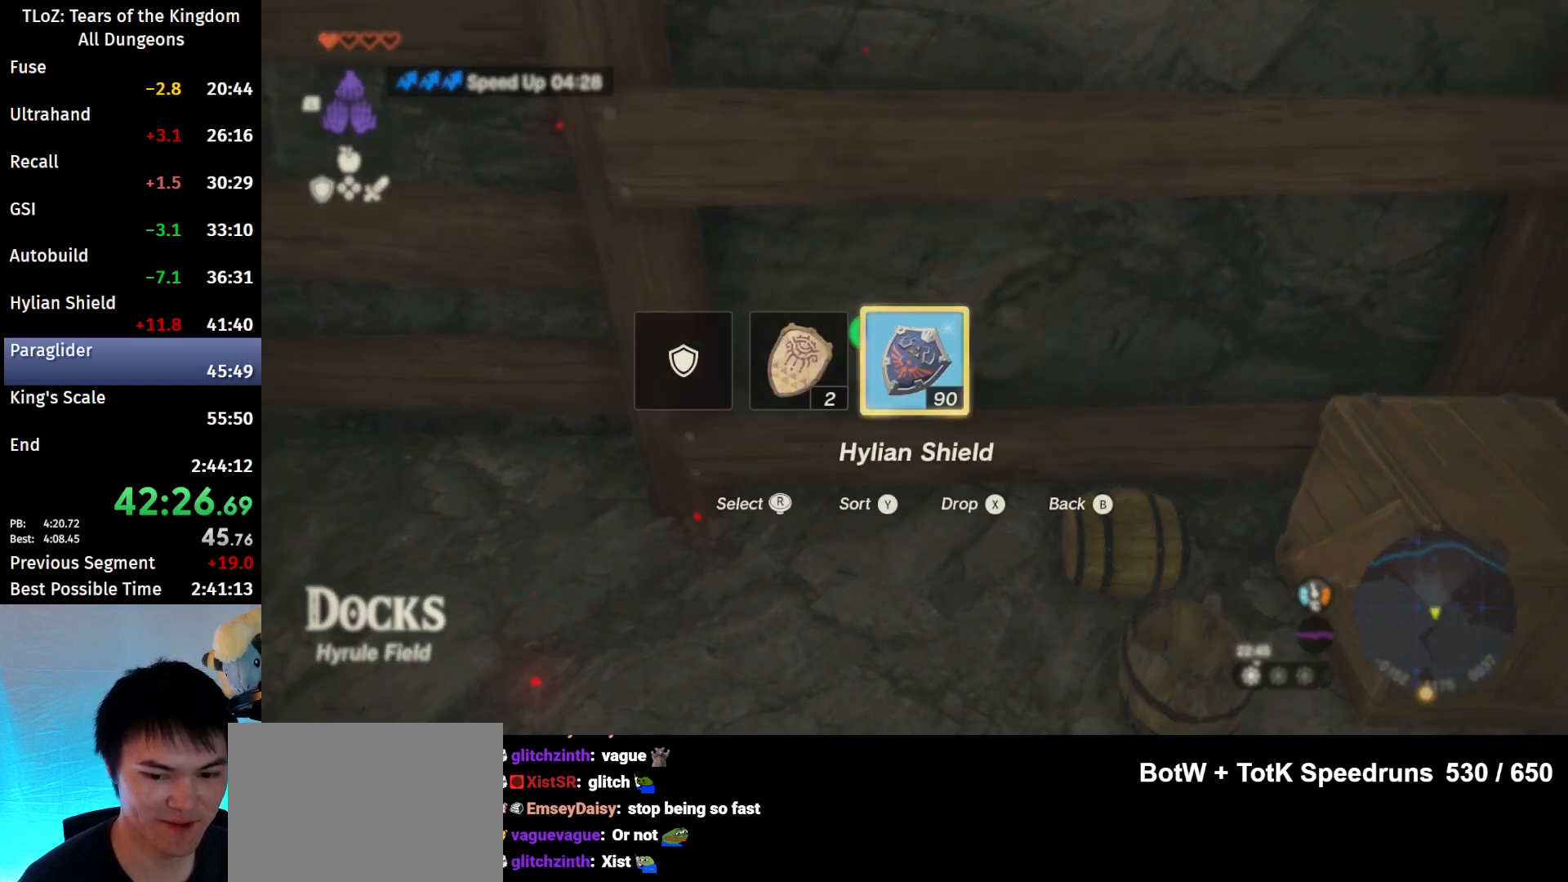
{"buttons": ["DPAD_LEFT"], "left_stick": "center", "right_stick": "center", "events": [[100, "DPAD_LEFT", "up"], [300, "DPAD_LEFT", "down"]]}
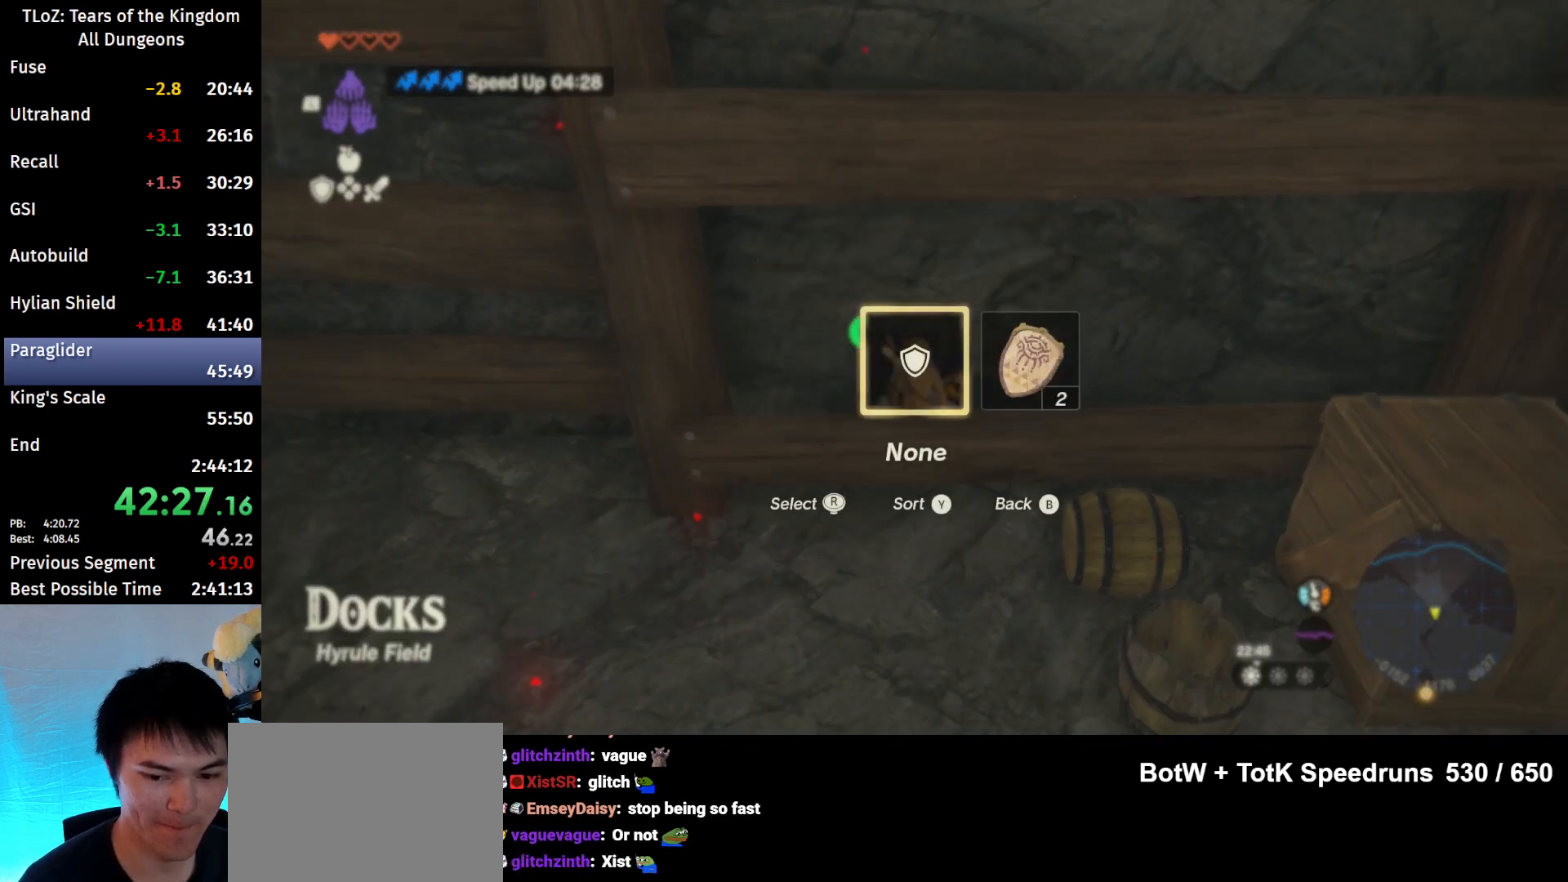
{"buttons": [], "left_stick": "center", "right_stick": "center", "events": [[33, "right_stick", "right"], [100, "right_stick", "center"], [167, "DPAD_LEFT", "up"]]}
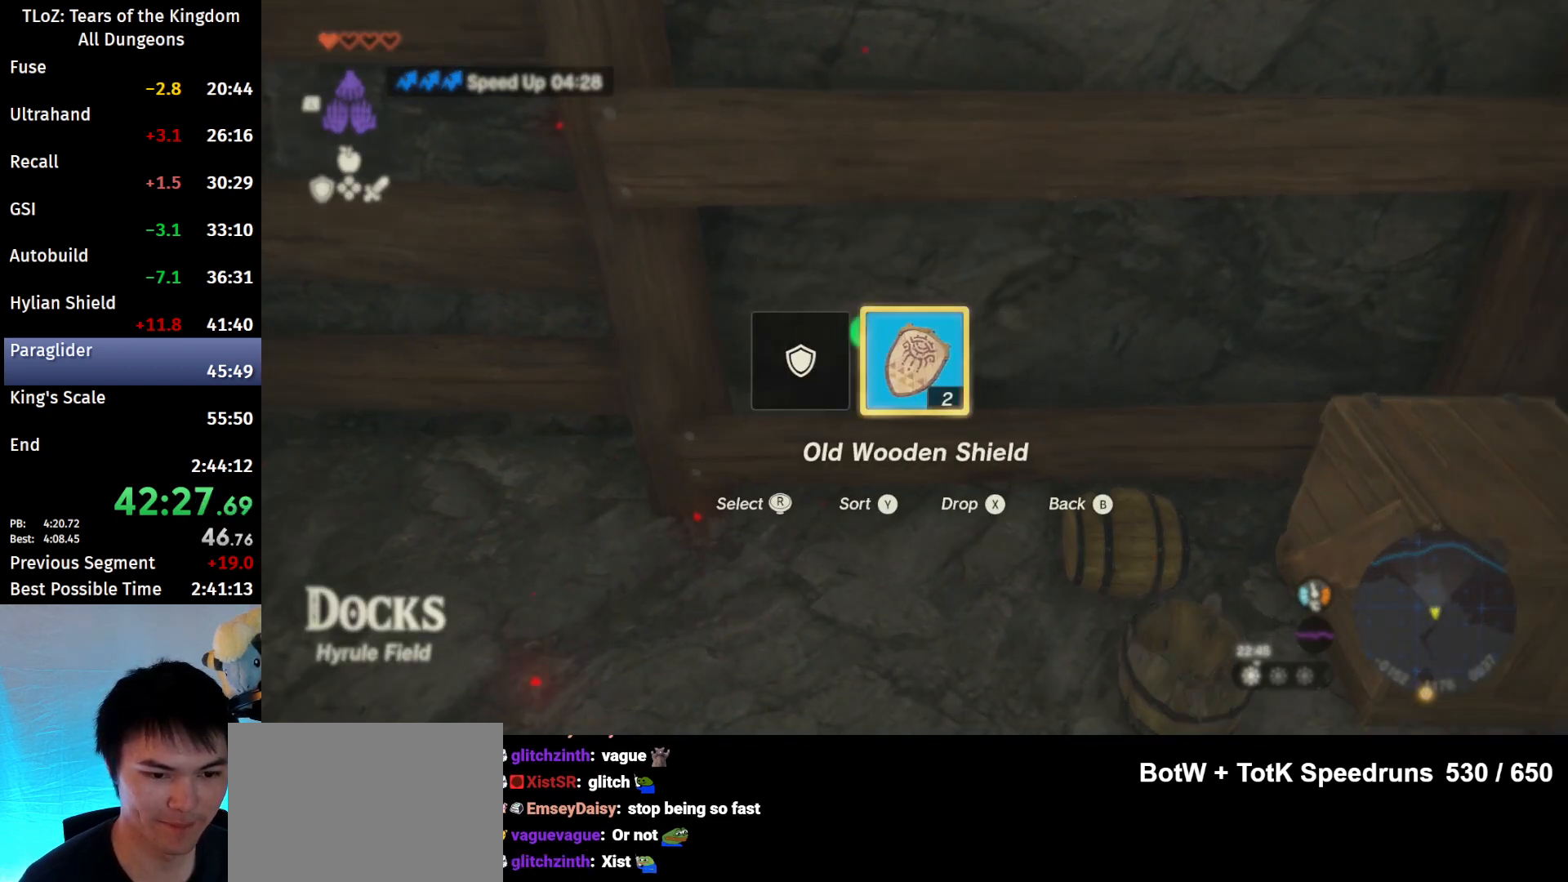
{"buttons": [], "left_stick": "center", "right_stick": "center", "events": [[400, "START", "down"], [500, "START", "up"]]}
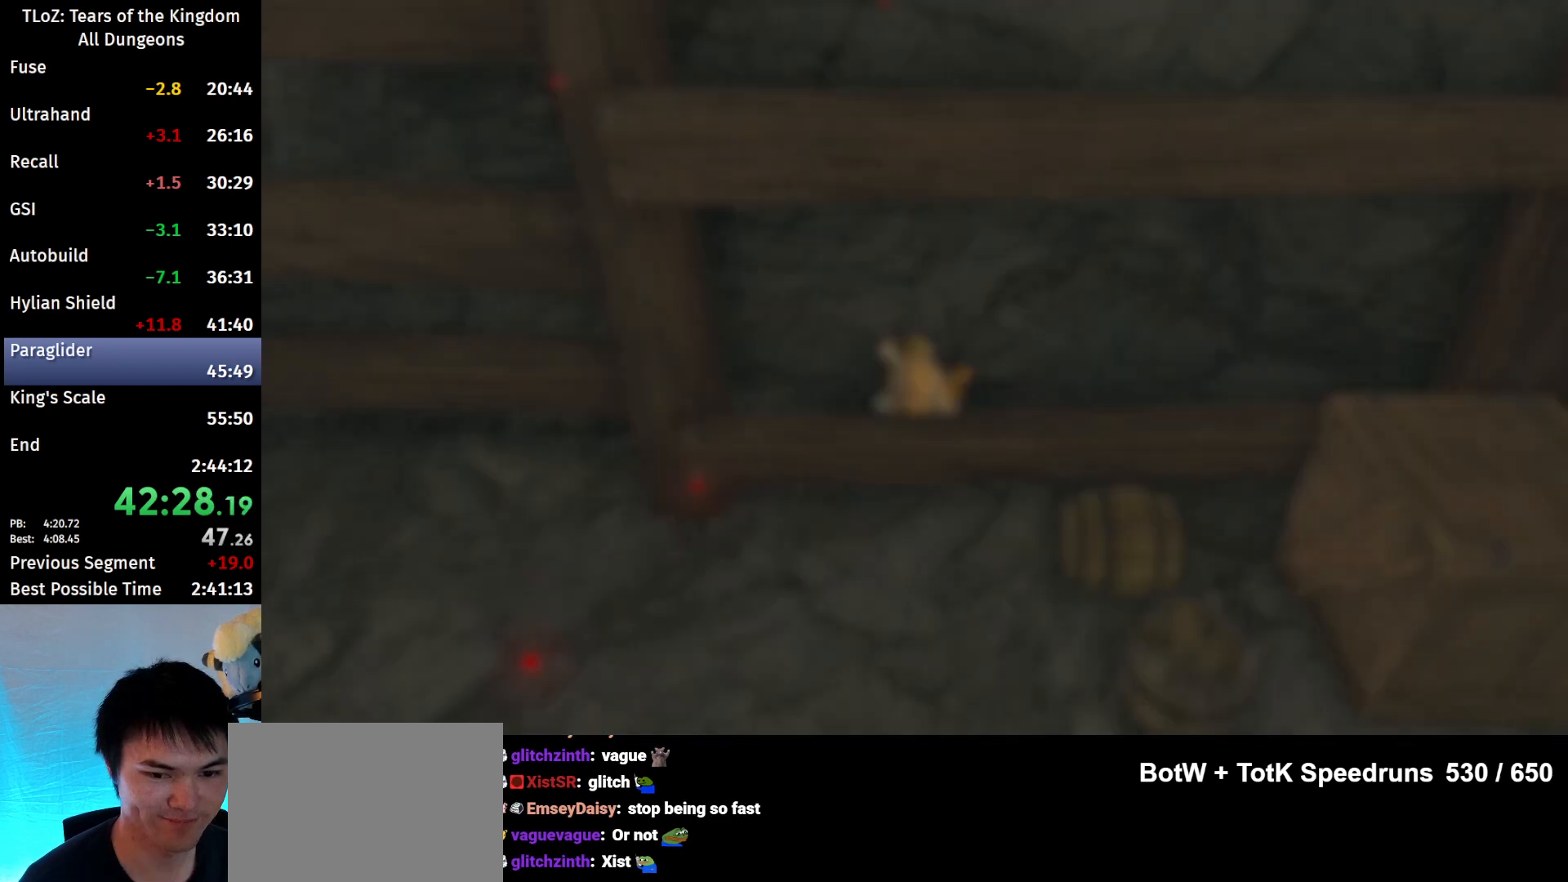
{"buttons": [], "left_stick": "center", "right_stick": "center", "events": [[367, "left_stick", "left"], [500, "left_stick", "center"]]}
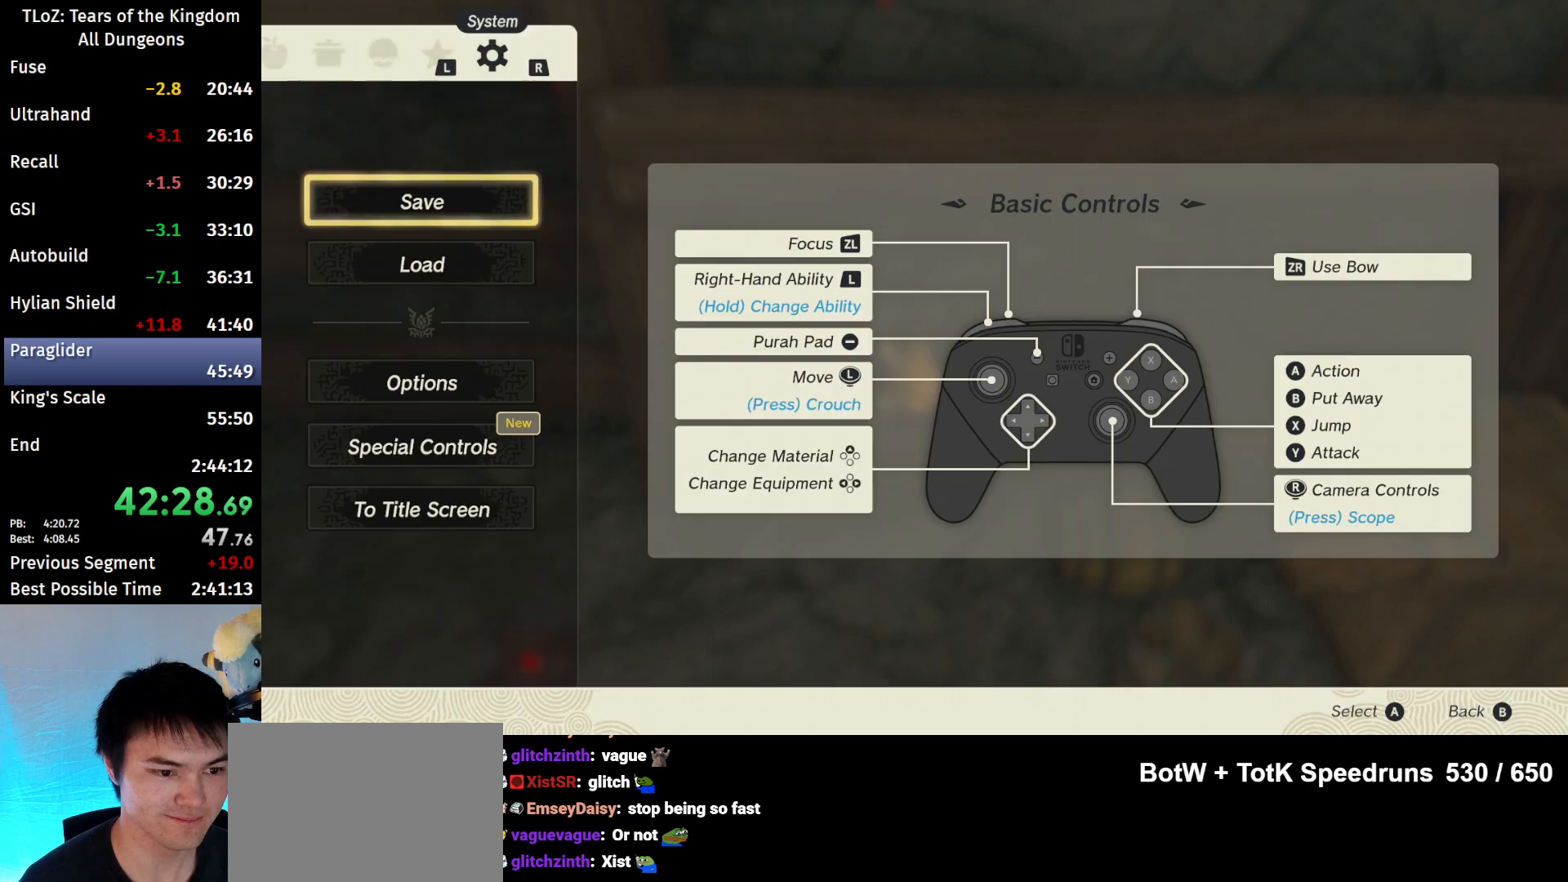
{"buttons": ["L1"], "left_stick": "center", "right_stick": "center", "events": [[133, "L1", "down"], [300, "L1", "up"], [333, "L1", "down"], [400, "L1", "up"], [500, "L1", "down"]]}
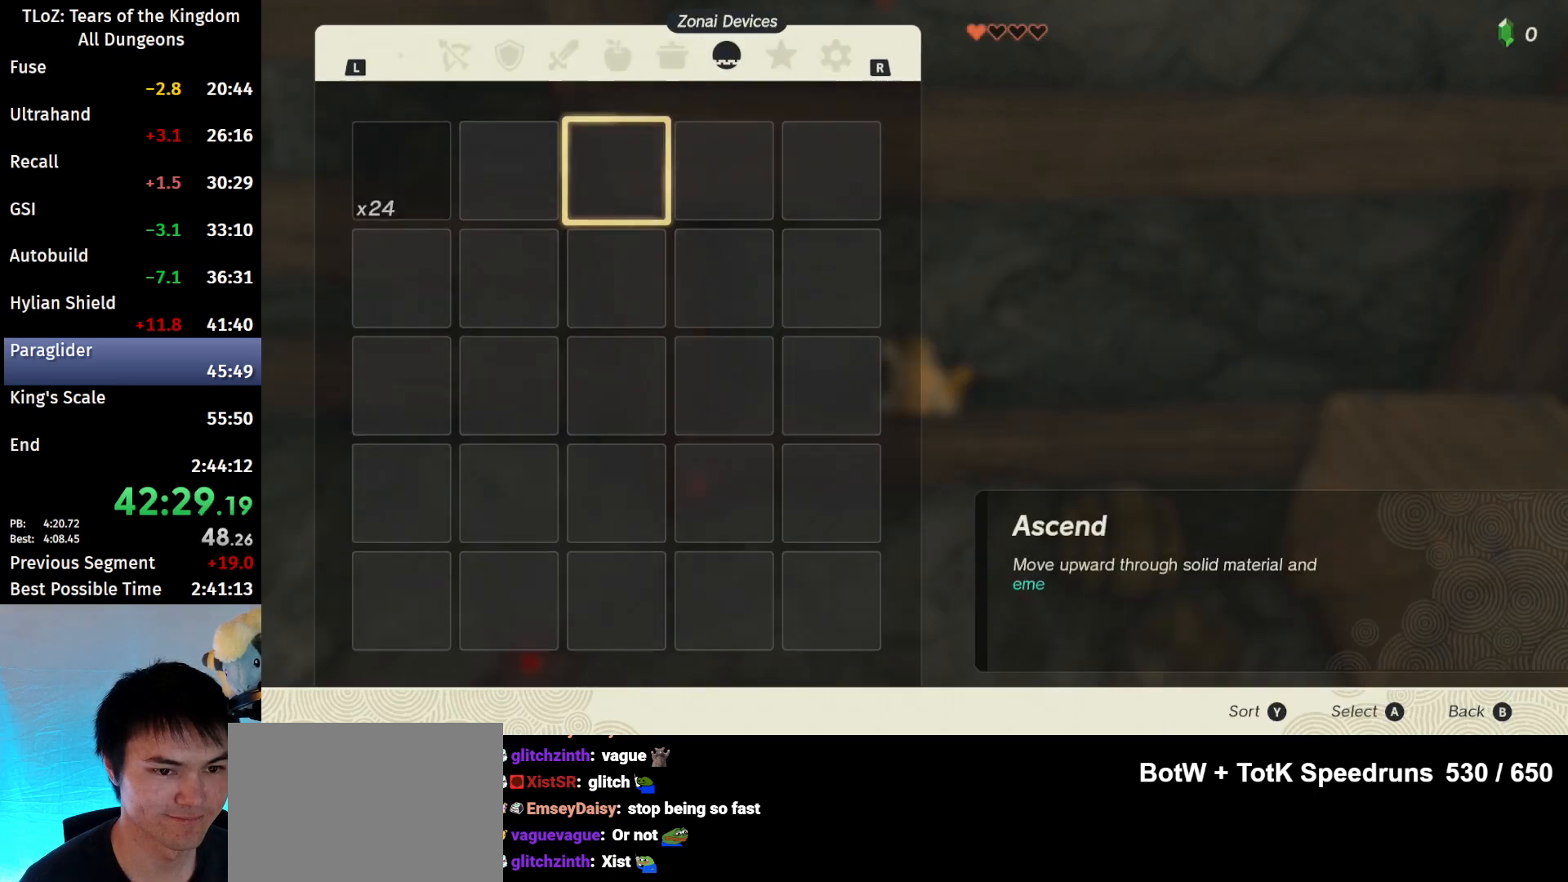
{"buttons": [], "left_stick": "center", "right_stick": "center", "events": [[67, "L1", "up"], [167, "L1", "down"], [233, "L1", "up"], [300, "L1", "down"], [433, "L1", "up"]]}
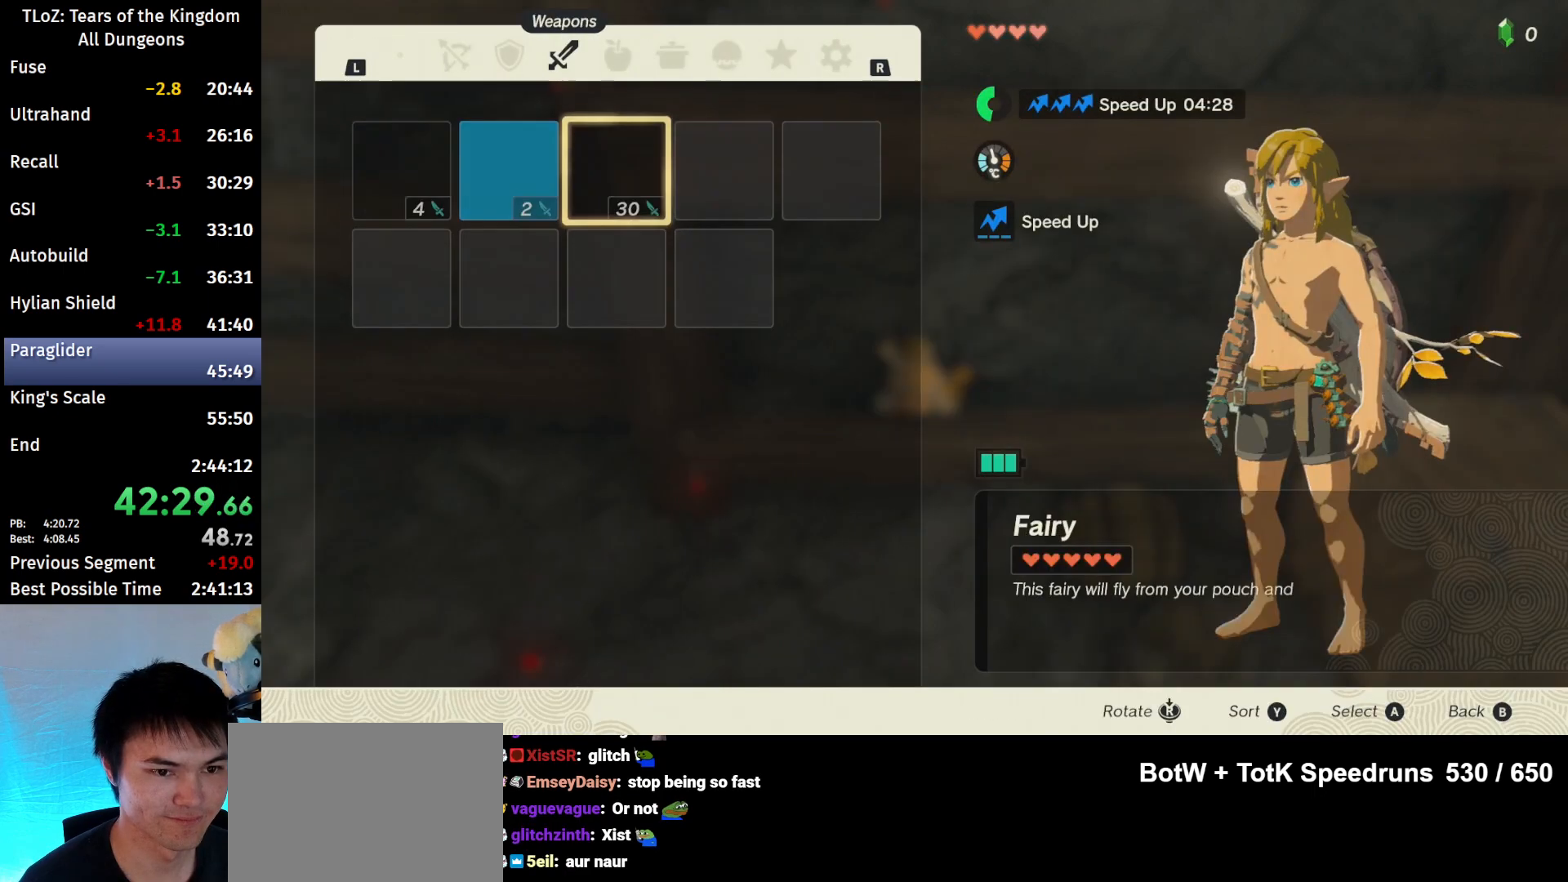
{"buttons": [], "left_stick": "center", "right_stick": "center", "events": [[100, "L1", "down"], [167, "L1", "up"], [333, "left_stick", "left"], [500, "left_stick", "center"]]}
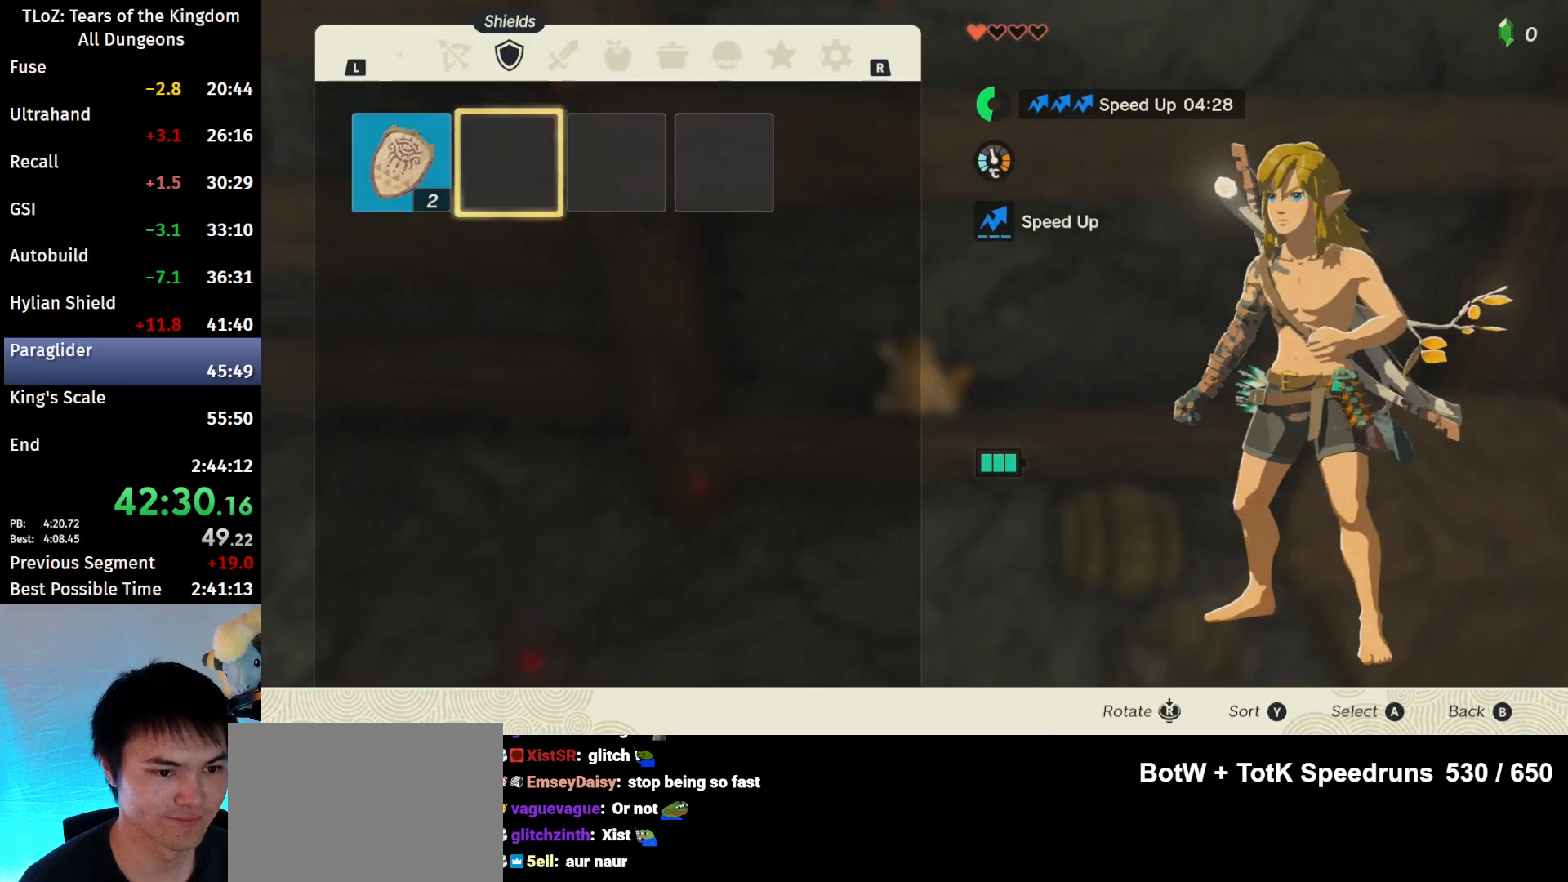
{"buttons": ["A"], "left_stick": "center", "right_stick": "center", "events": [[100, "left_stick", "left"], [233, "left_stick", "center"], [333, "A", "down"], [367, "A", "up"], [367, "left_stick", "down"], [500, "A", "down"], [500, "left_stick", "center"]]}
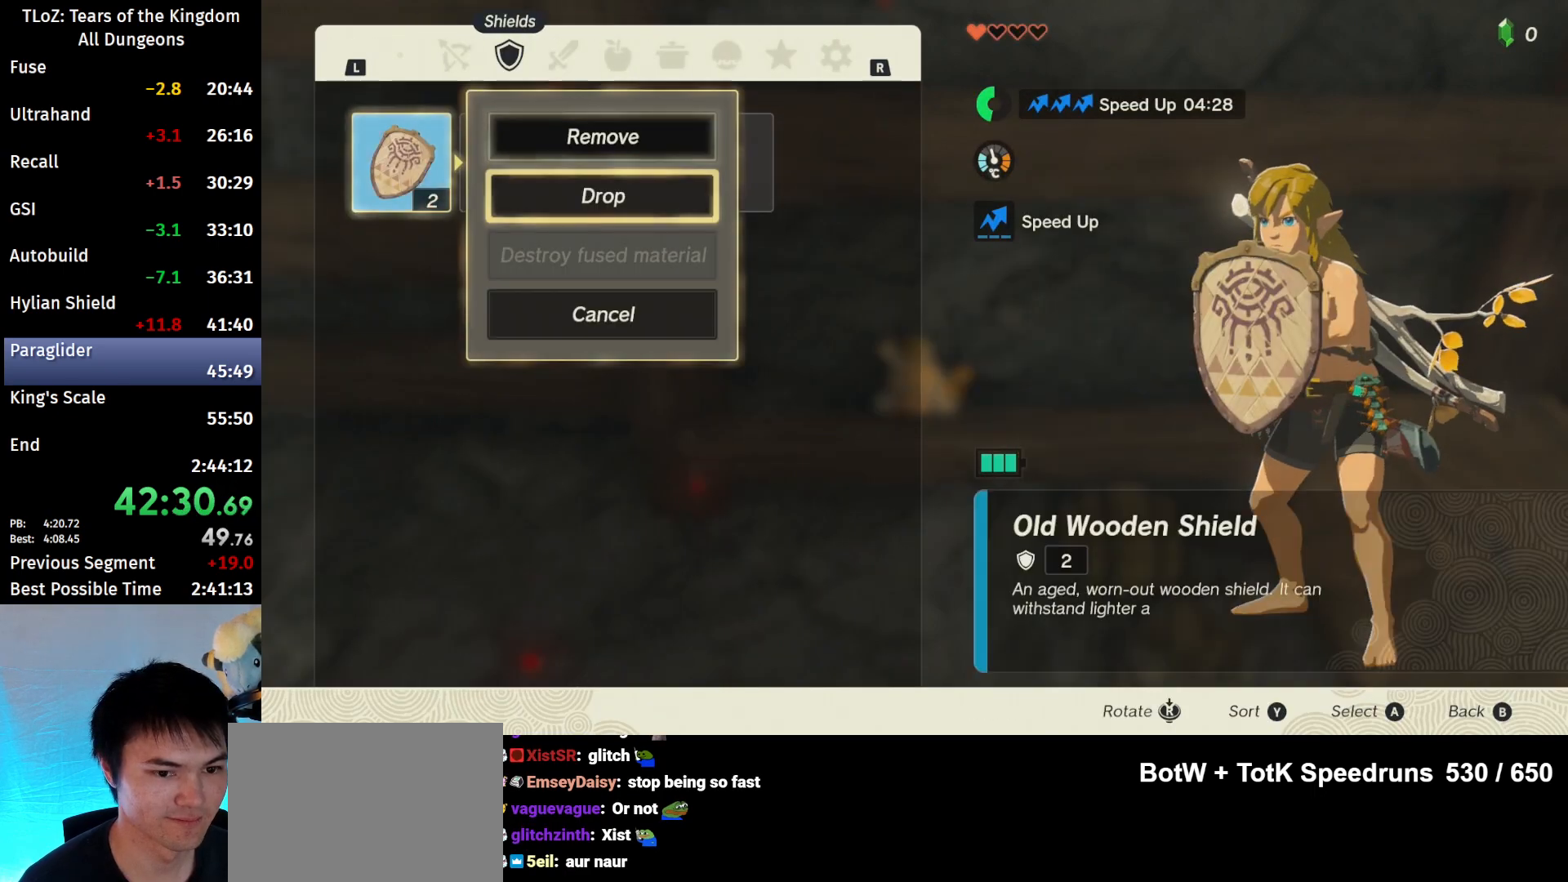
{"buttons": [], "left_stick": "center", "right_stick": "center", "events": [[100, "A", "up"], [167, "B", "down"], [300, "B", "up"]]}
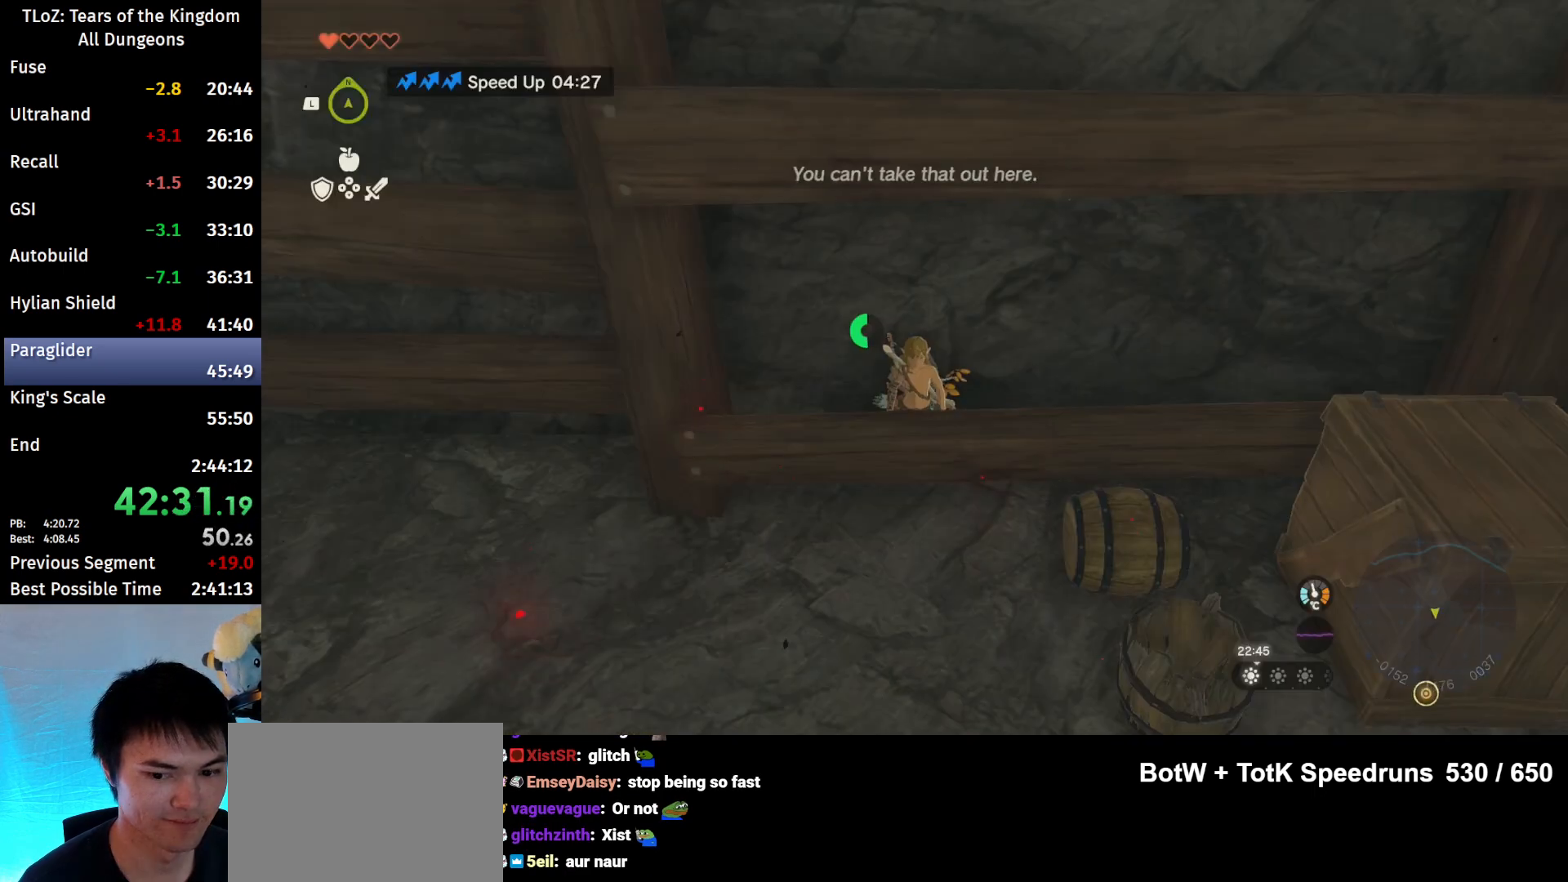
{"buttons": [], "left_stick": "right", "right_stick": "center", "events": [[67, "left_stick", "right"], [100, "right_stick", "down"], [200, "right_stick", "center"]]}
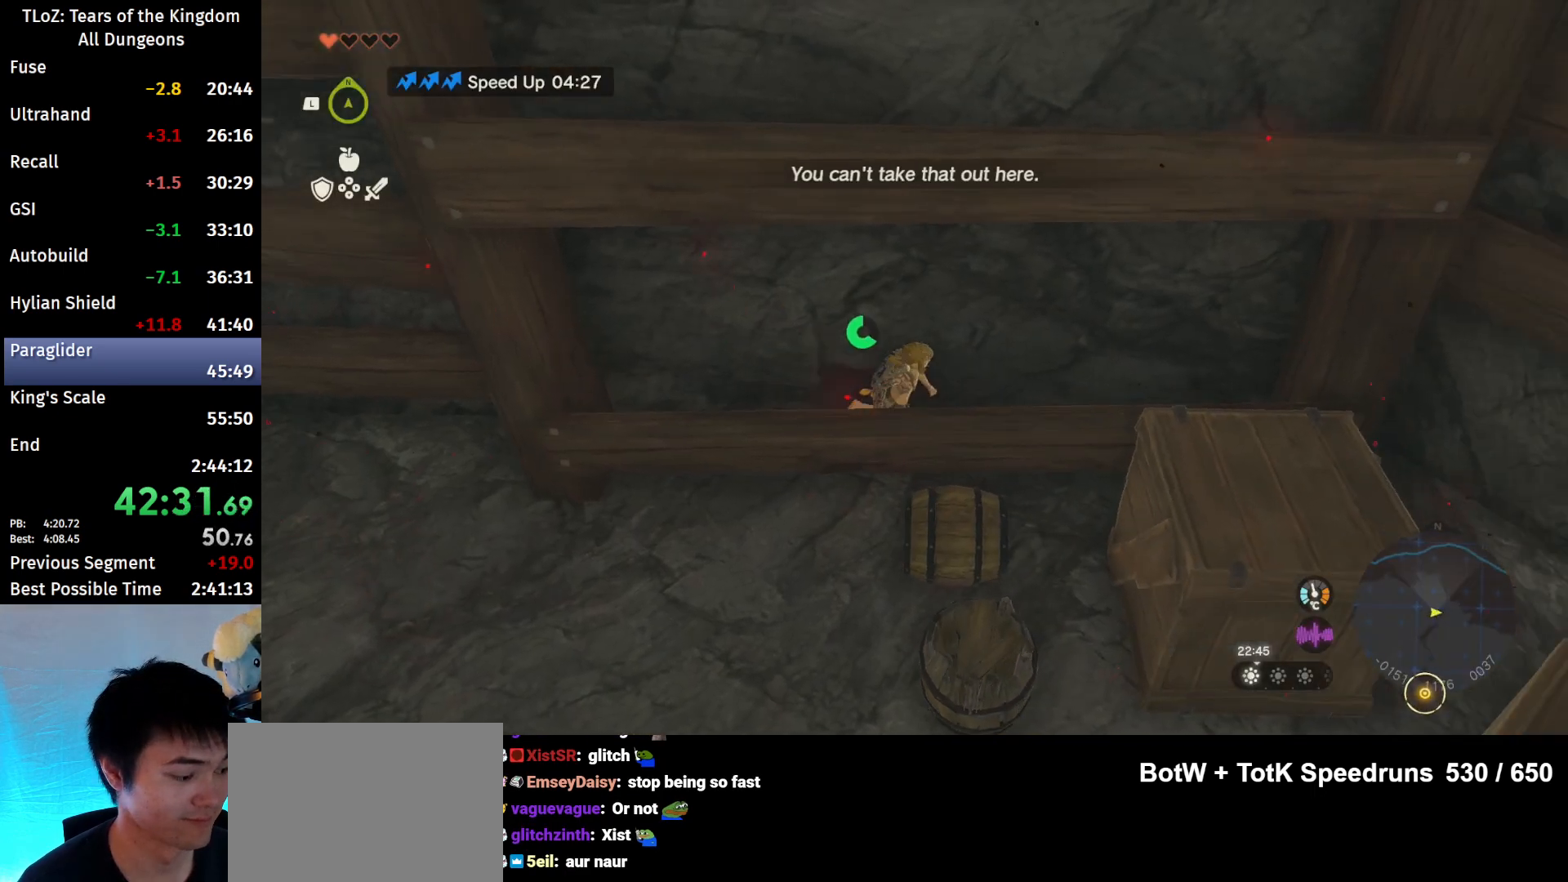
{"buttons": [], "left_stick": "up", "right_stick": "center", "events": [[200, "left_stick", "center"], [467, "left_stick", "up"]]}
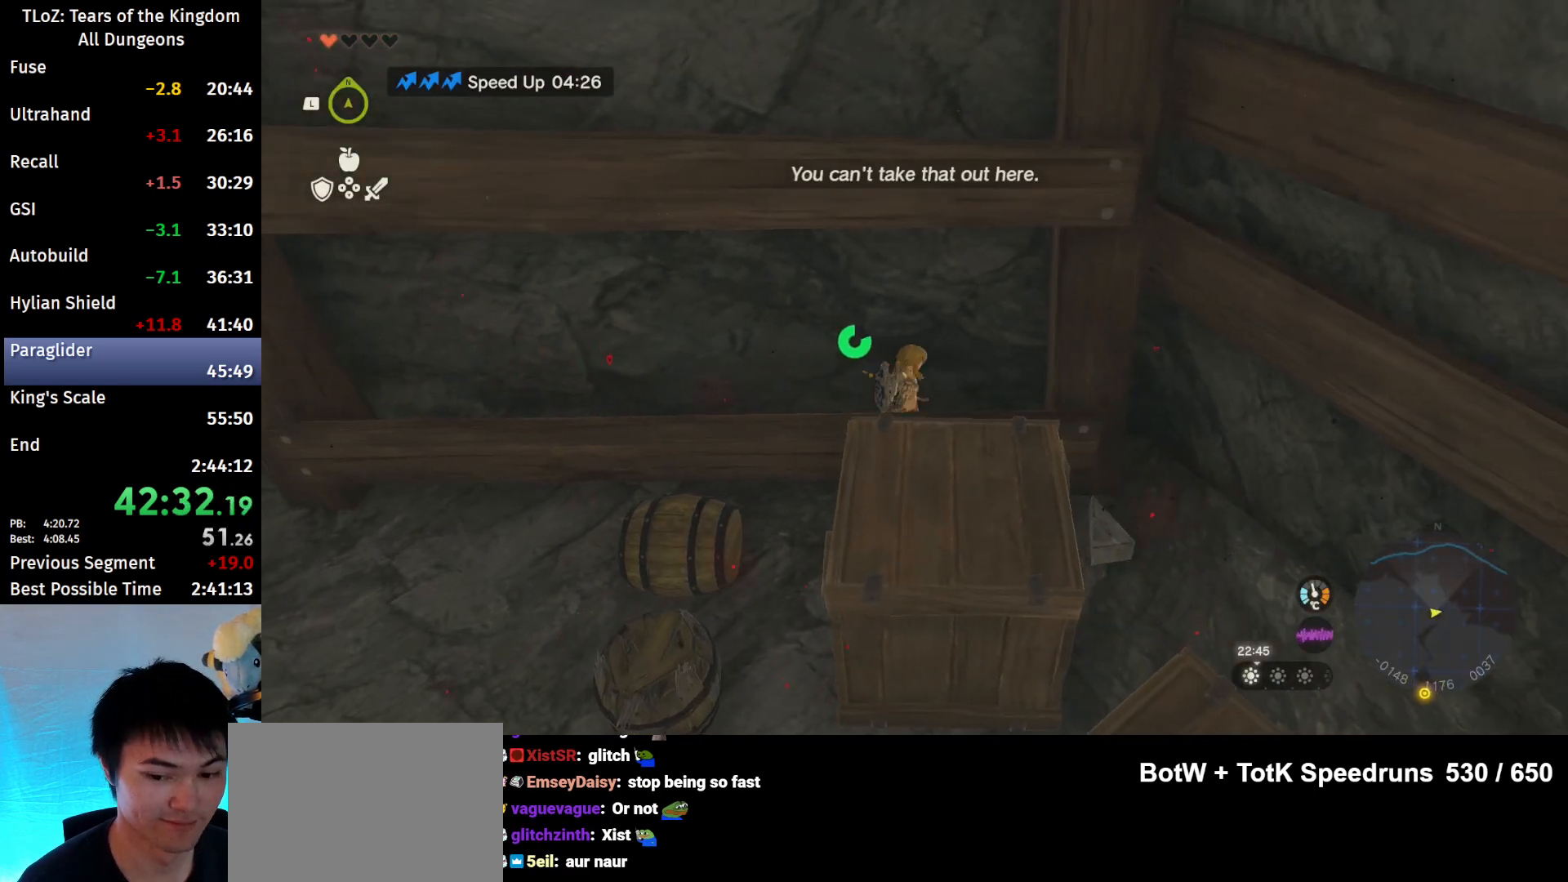
{"buttons": ["L2"], "left_stick": "center", "right_stick": "center", "events": [[100, "left_stick", "center"], [133, "right_stick", "down"], [233, "L2", "down"], [267, "left_stick", "right"], [400, "left_stick", "center"], [400, "right_stick", "center"]]}
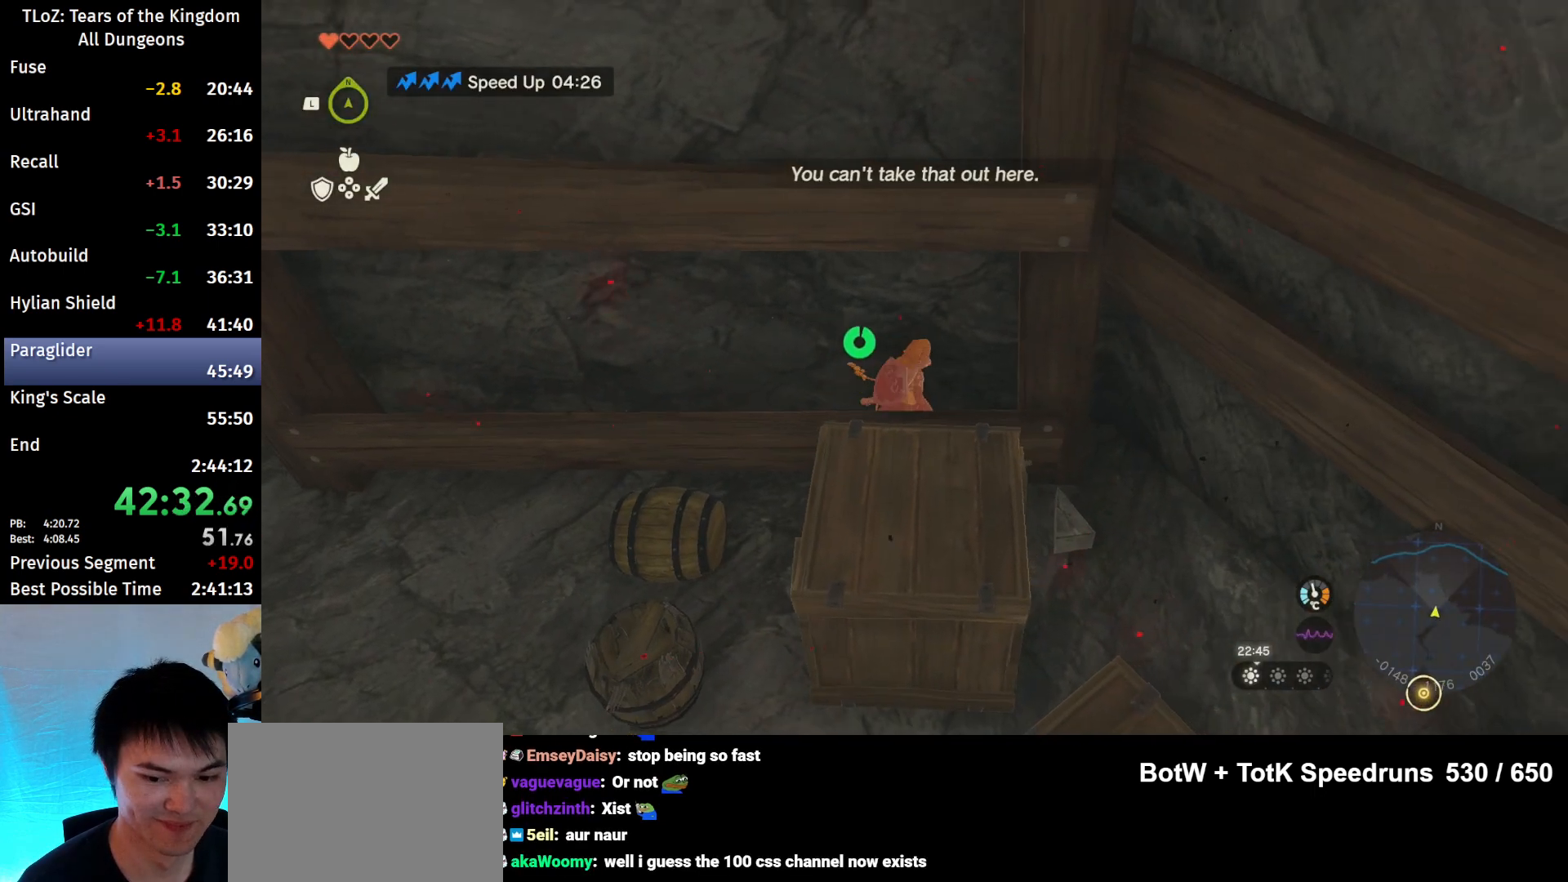
{"buttons": ["L2"], "left_stick": "center", "right_stick": "down", "events": [[433, "left_stick", "left"], [433, "right_stick", "down"], [500, "left_stick", "center"]]}
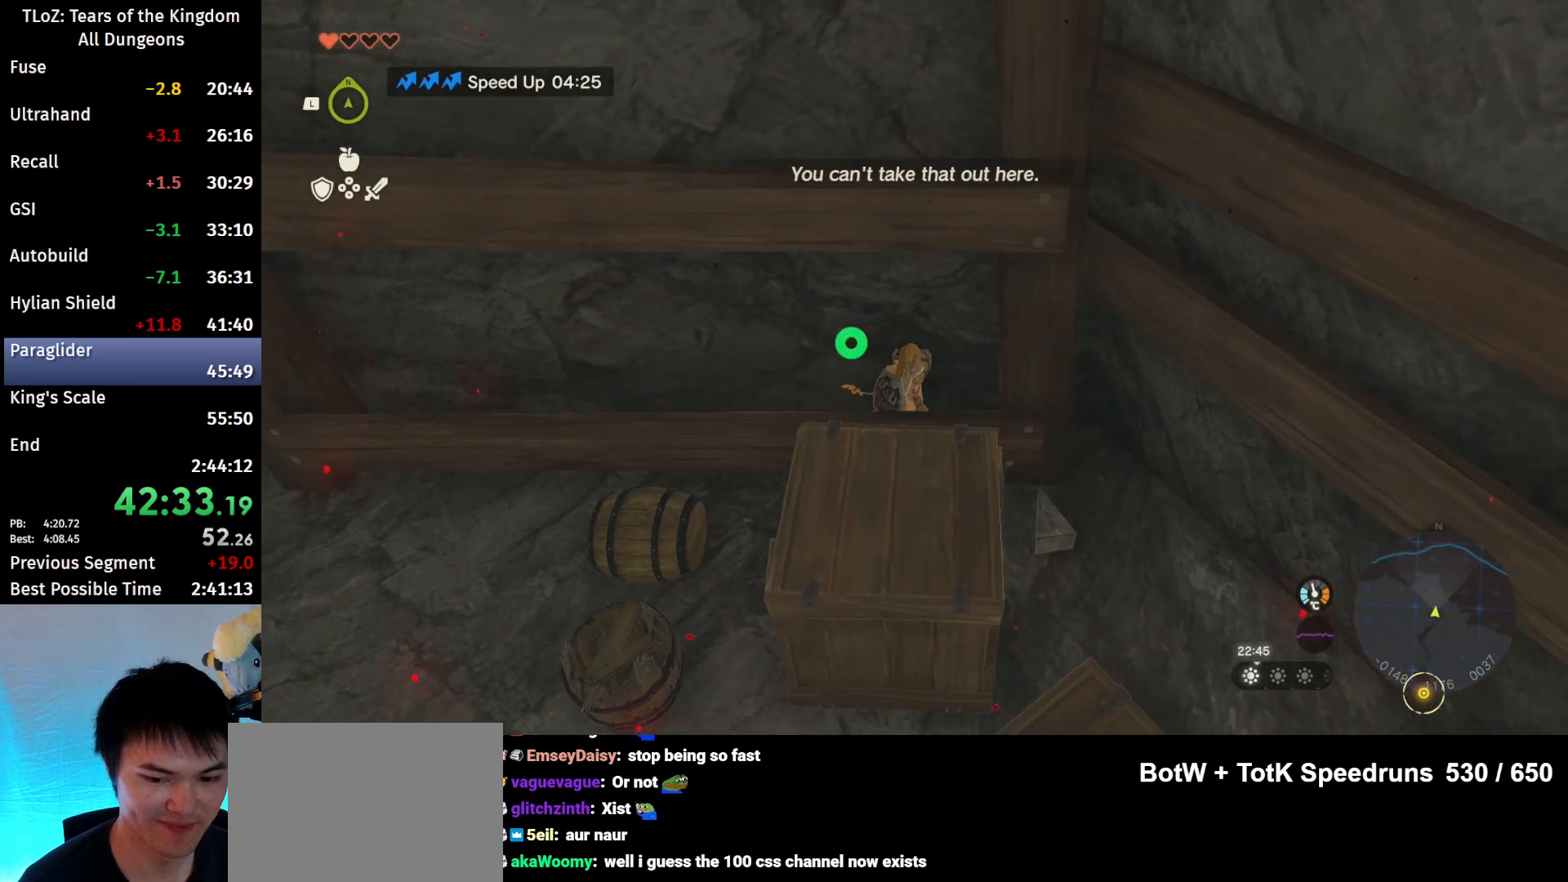
{"buttons": ["L2"], "left_stick": "center", "right_stick": "center", "events": [[67, "right_stick", "center"]]}
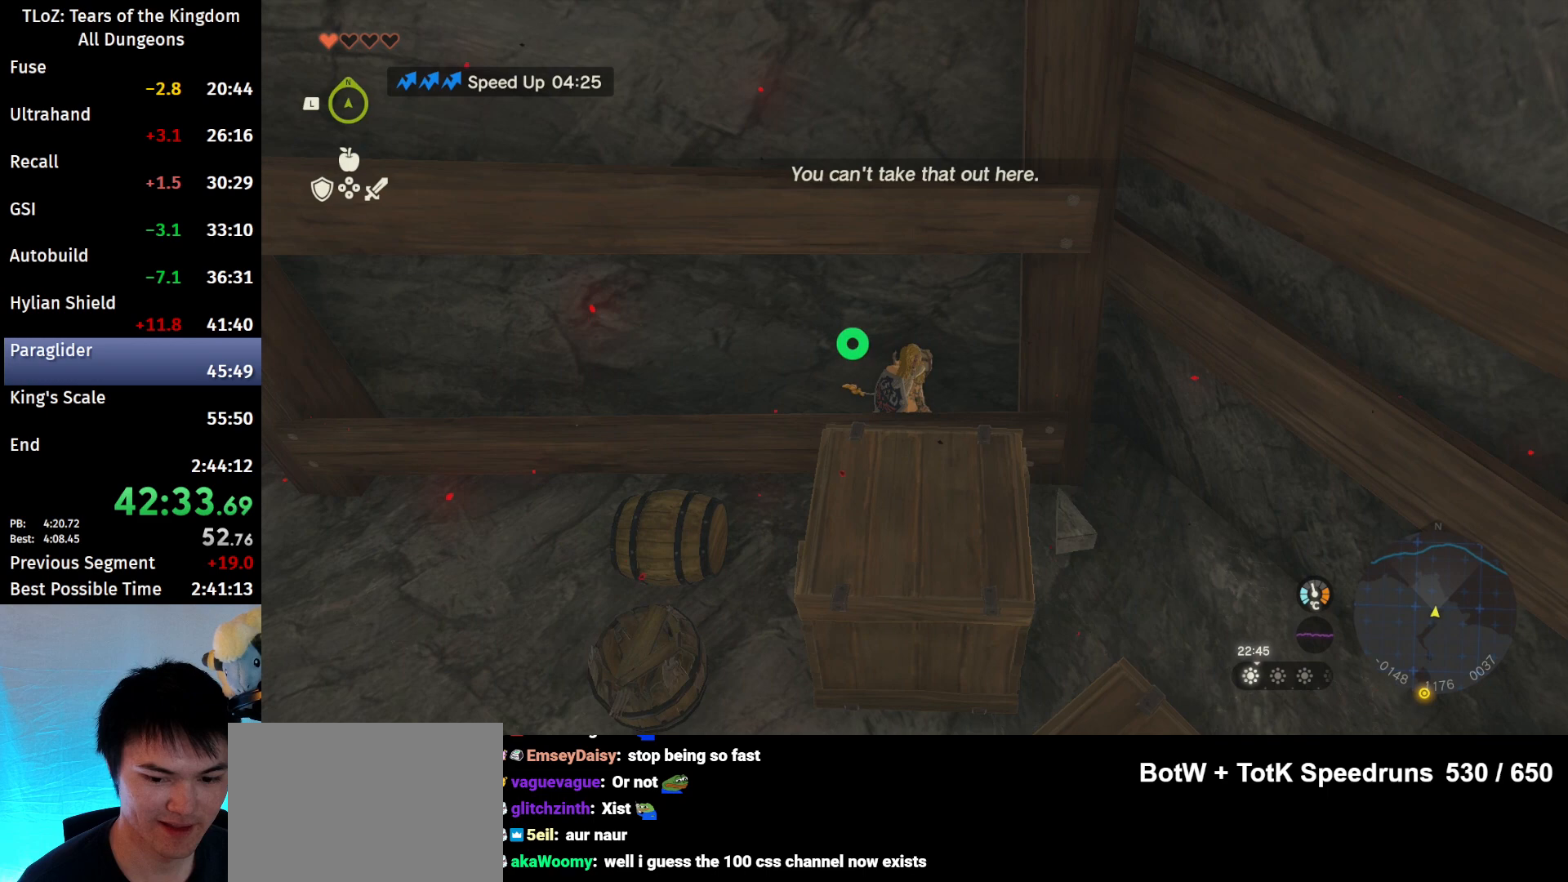
{"buttons": [], "left_stick": "up", "right_stick": "center", "events": [[400, "L2", "up"], [467, "left_stick", "up"]]}
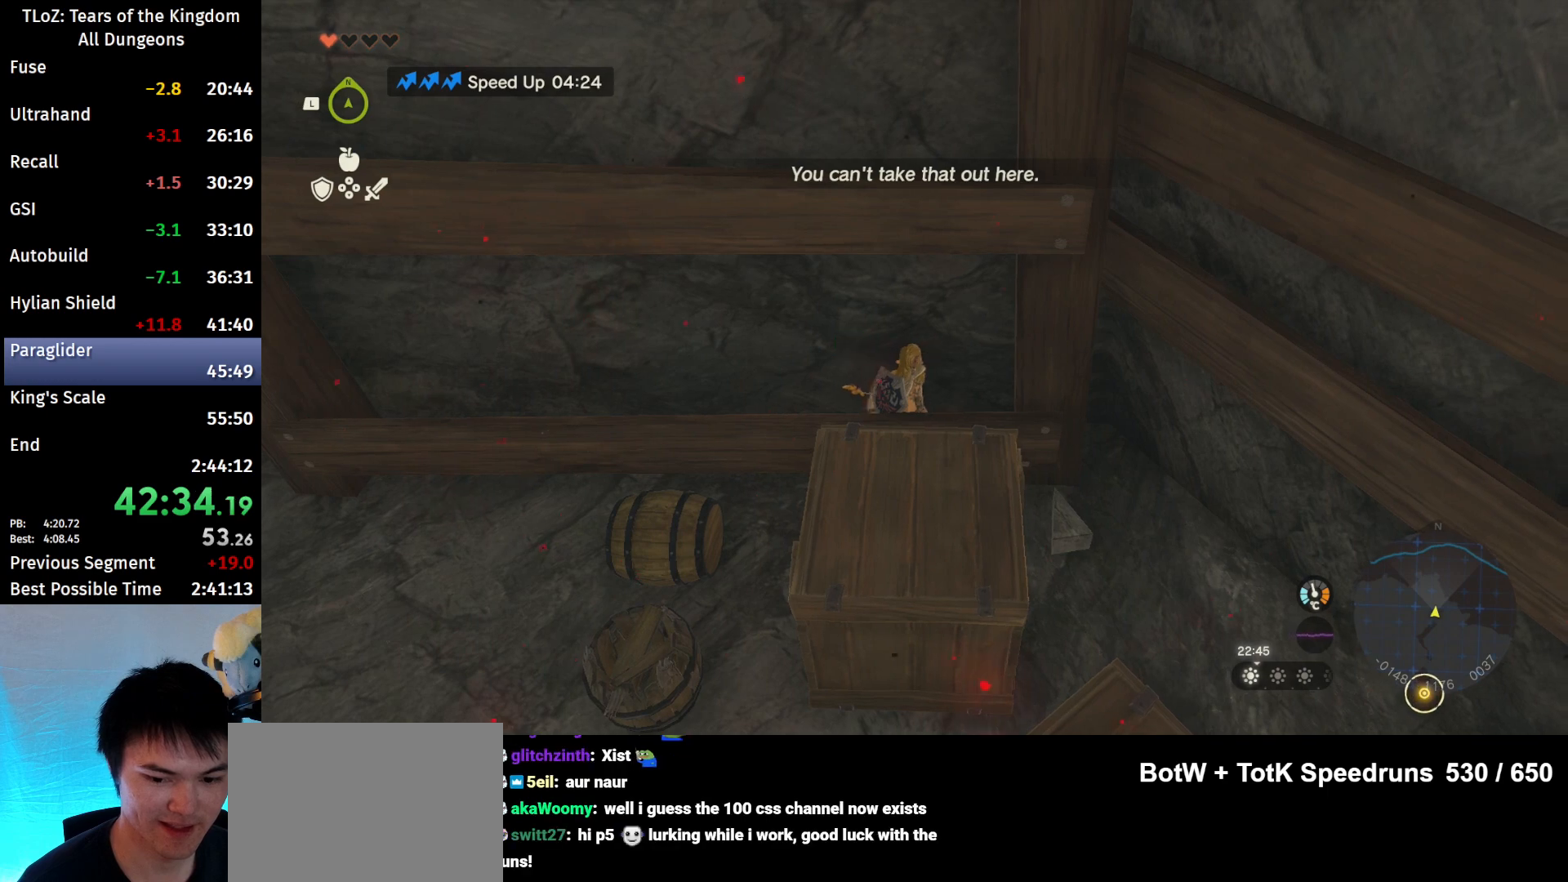
{"buttons": [], "left_stick": "center", "right_stick": "down", "events": [[67, "right_stick", "down"], [267, "right_stick", "center"], [500, "left_stick", "center"], [500, "right_stick", "down"]]}
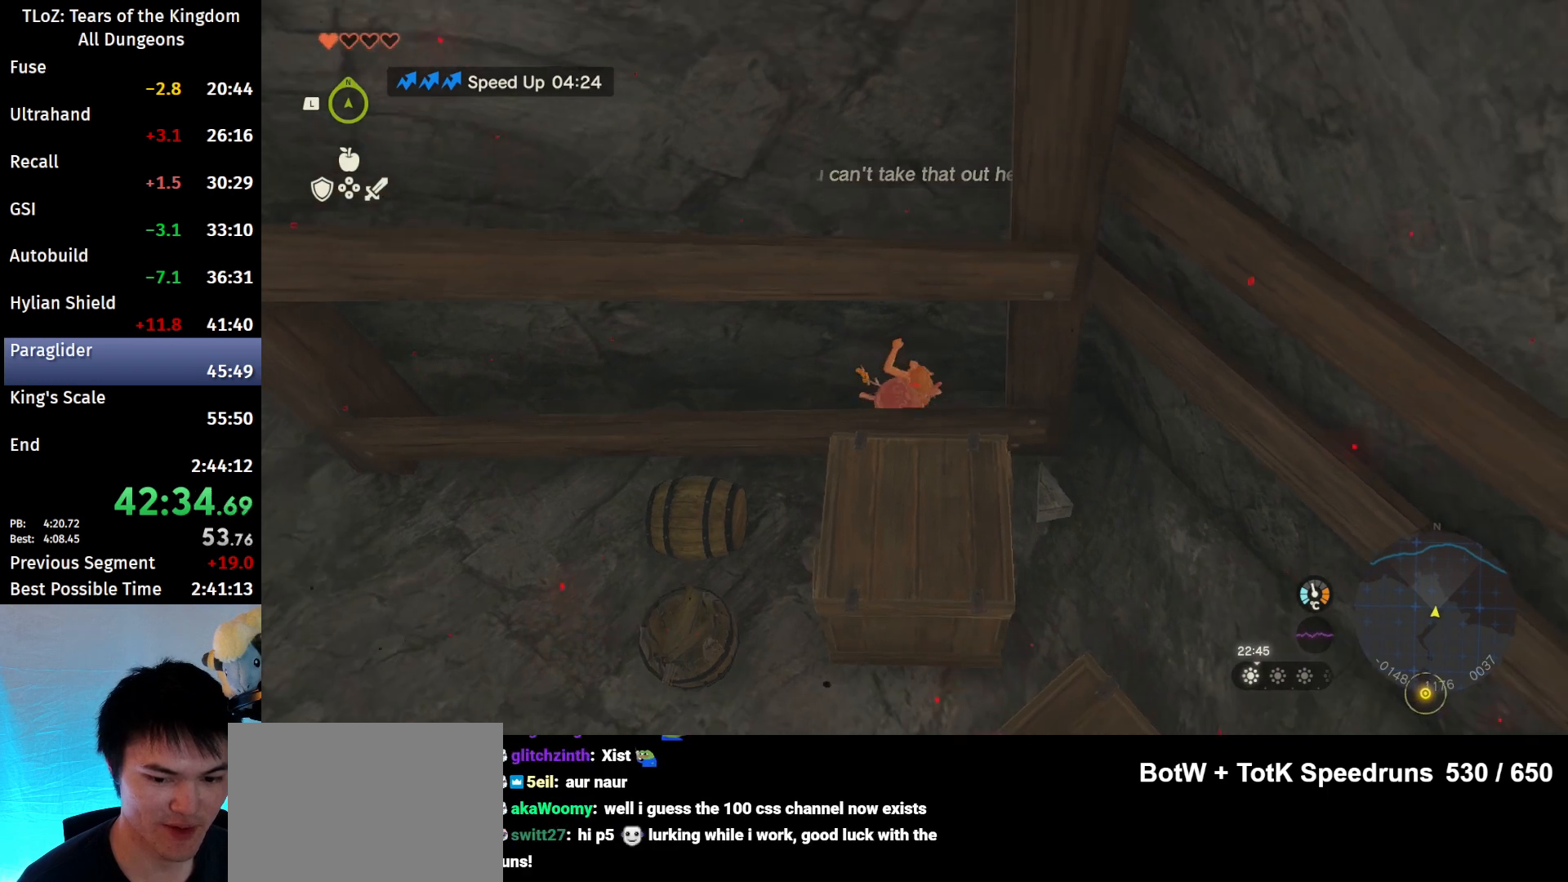
{"buttons": [], "left_stick": "center", "right_stick": "center", "events": [[233, "right_stick", "center"], [333, "B", "down"], [400, "B", "up"]]}
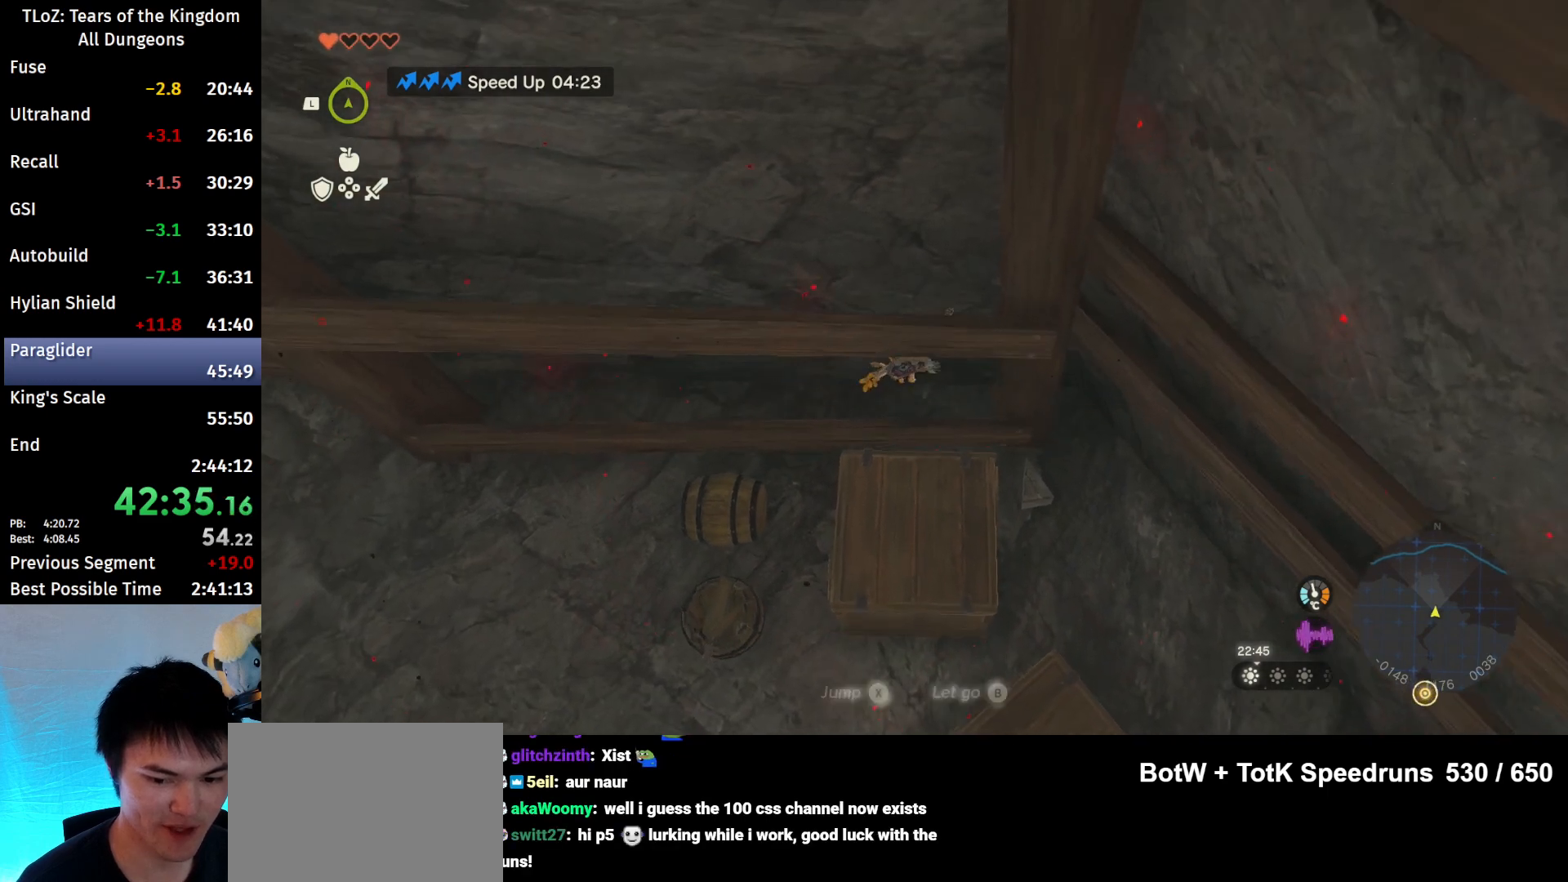
{"buttons": [], "left_stick": "center", "right_stick": "center", "events": [[33, "B", "down"], [67, "B", "up"], [300, "right_stick", "down"], [467, "right_stick", "center"]]}
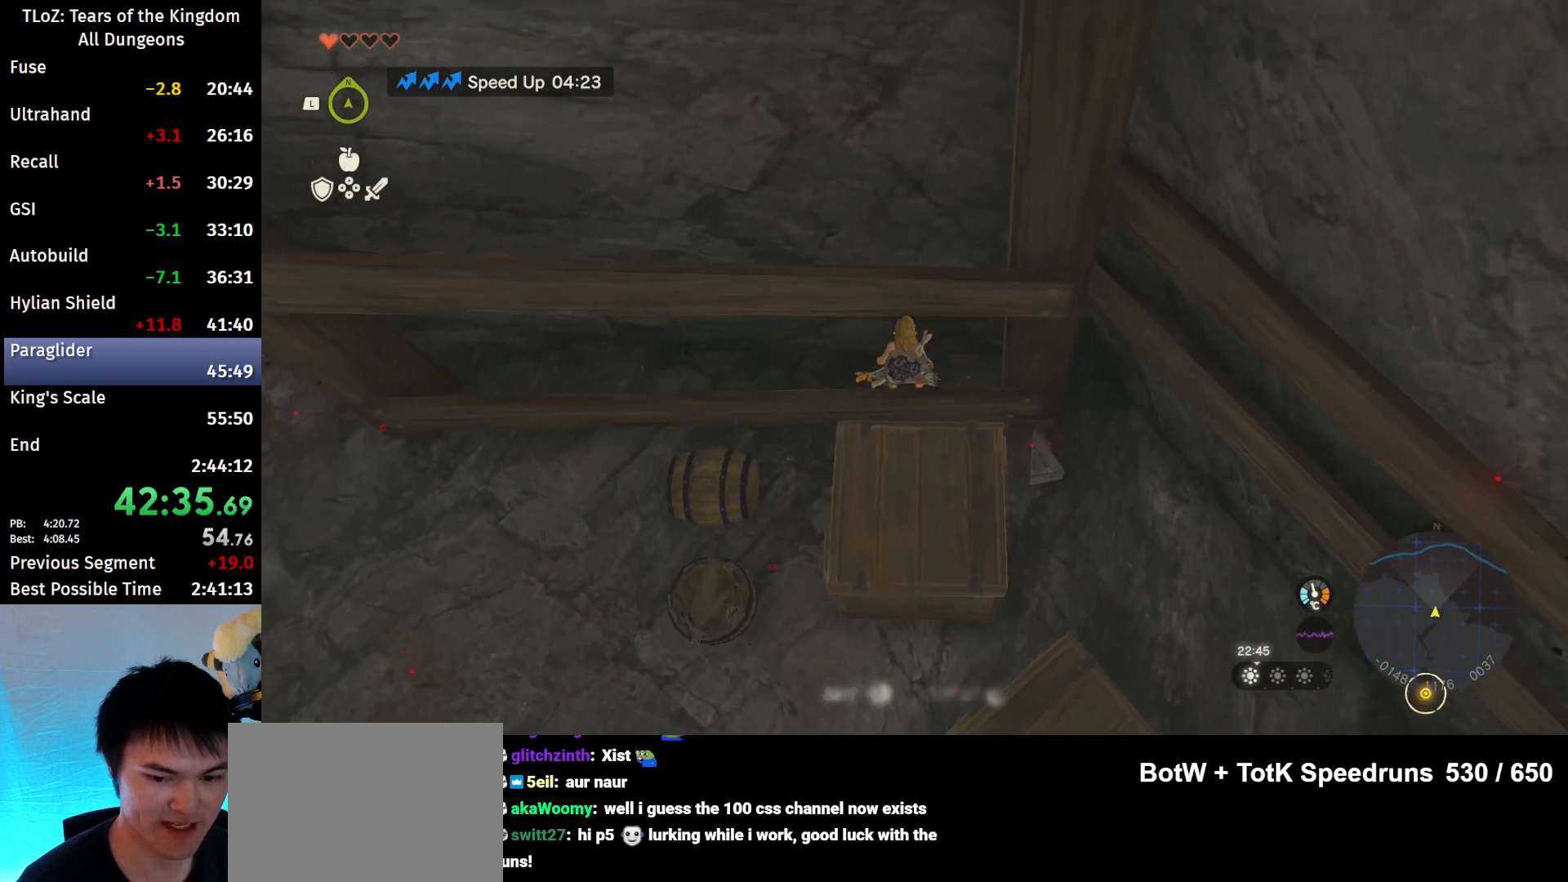
{"buttons": [], "left_stick": "center", "right_stick": "center", "events": [[400, "START", "down"], [433, "START", "up"]]}